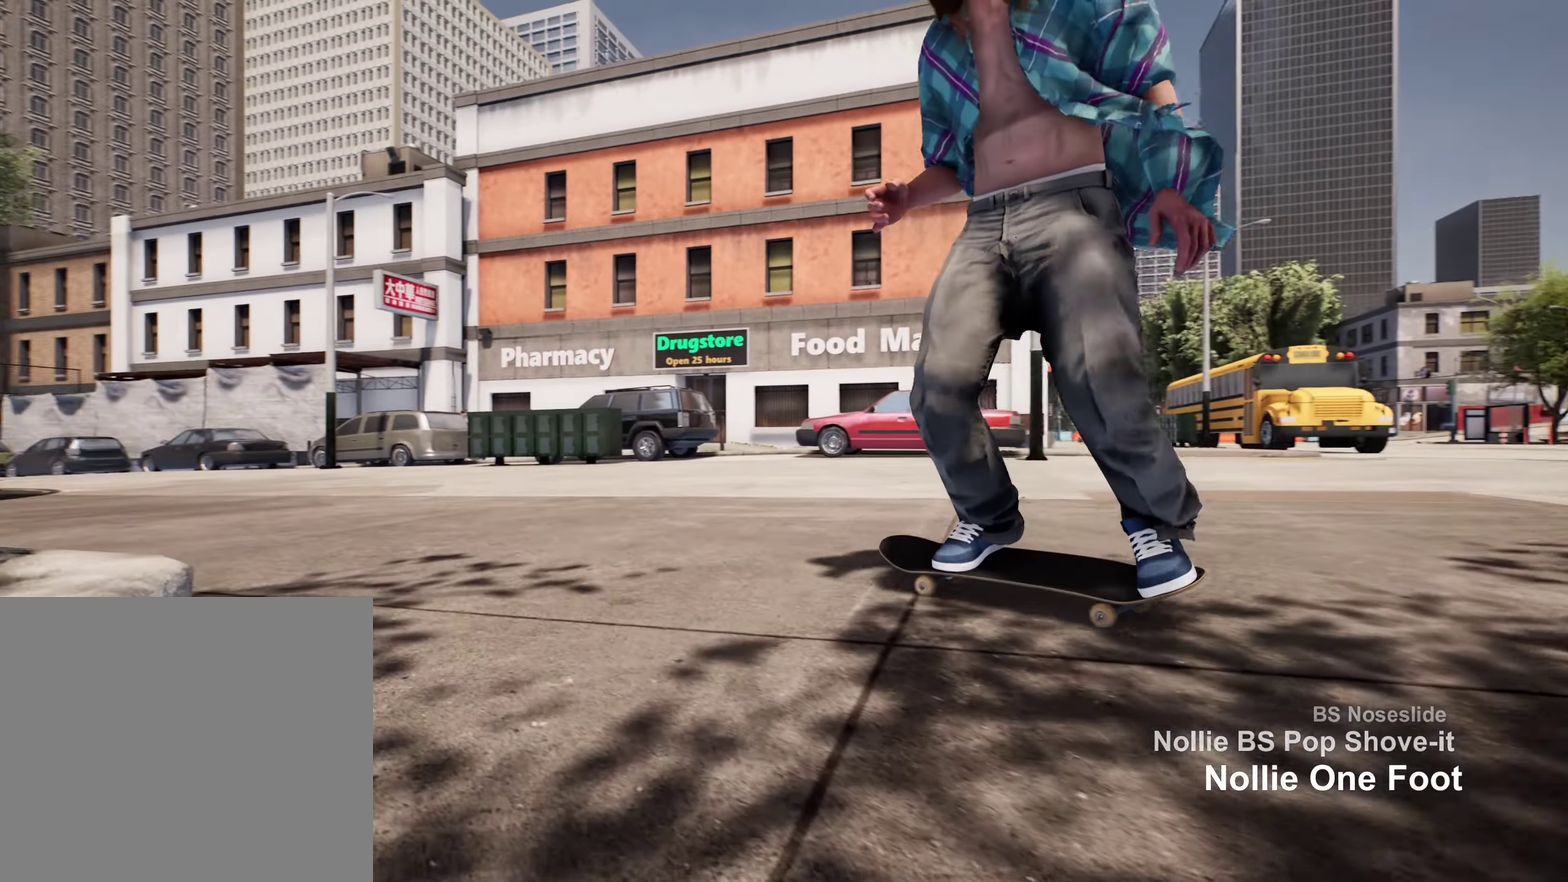
Gameplay with a controller (Xbox layout); each line is a JSON object with the inputs held at the frame after it (dt_ms = milliseconds from this image to that frame). "events" lists button and stick changes between this image and that frame as [ms after this image, input, new state], when the widget could be followed in between. This overlay highlights the sticks when they move; stick clicks (L3 R3) are not distinguishable. Not read: L3 R3.
{"dt_ms": 900, "buttons": ["R2"], "left_stick": "center", "right_stick": "center", "events": [[300, "L2", "up"], [300, "left_stick", "down"], [384, "R2", "down"], [500, "left_stick", "down-right"], [667, "right_stick", "up"], [684, "left_stick", "center"], [767, "right_stick", "center"]]}
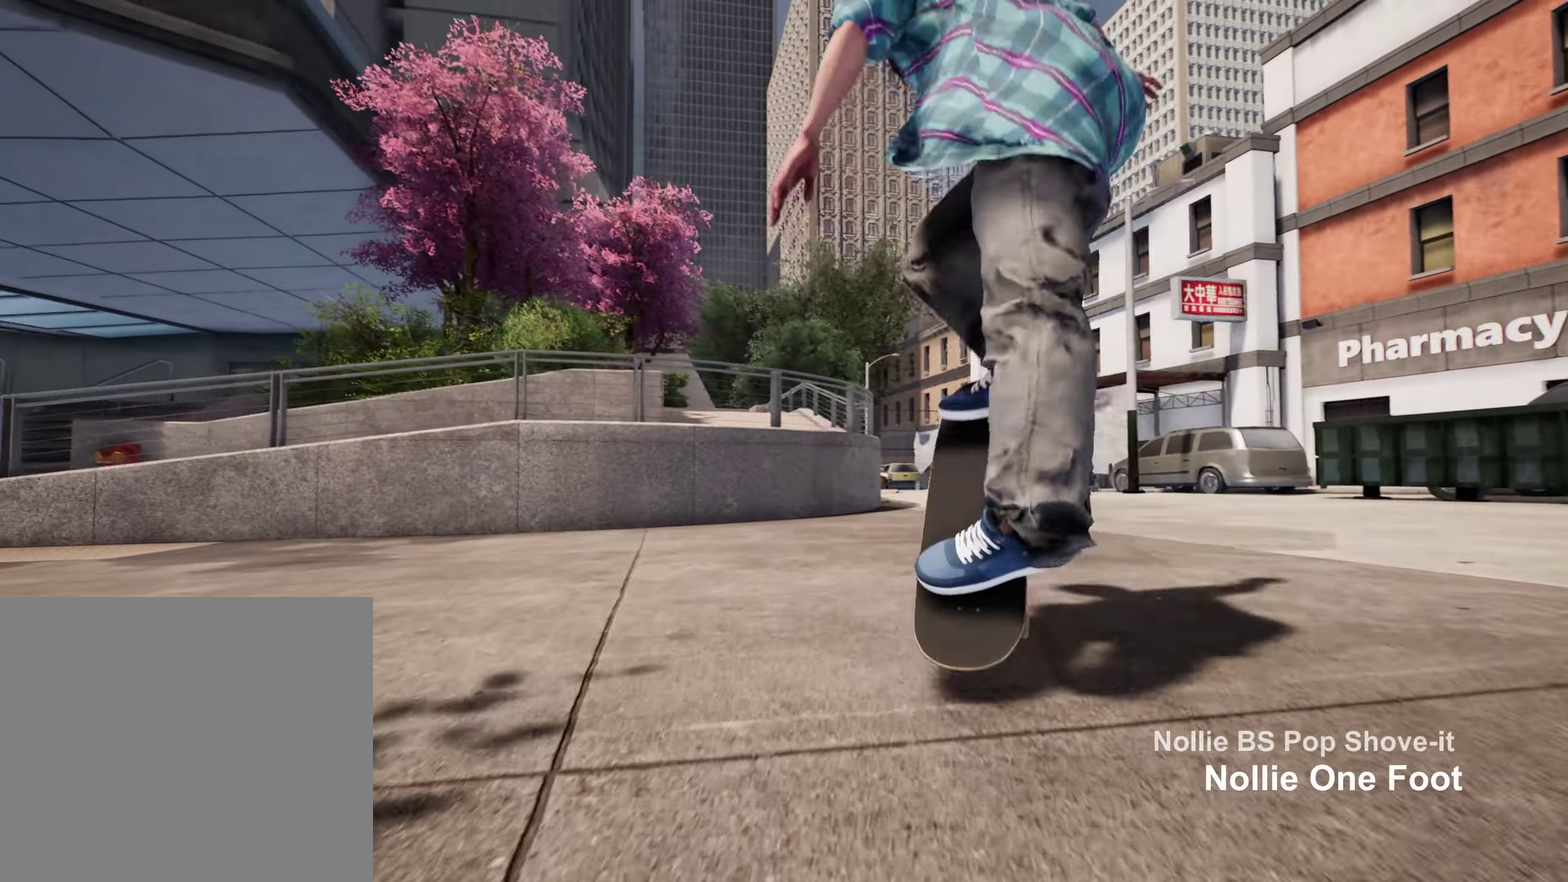
{"dt_ms": 300, "buttons": [], "left_stick": "center", "right_stick": "center", "events": [[50, "R2", "up"]]}
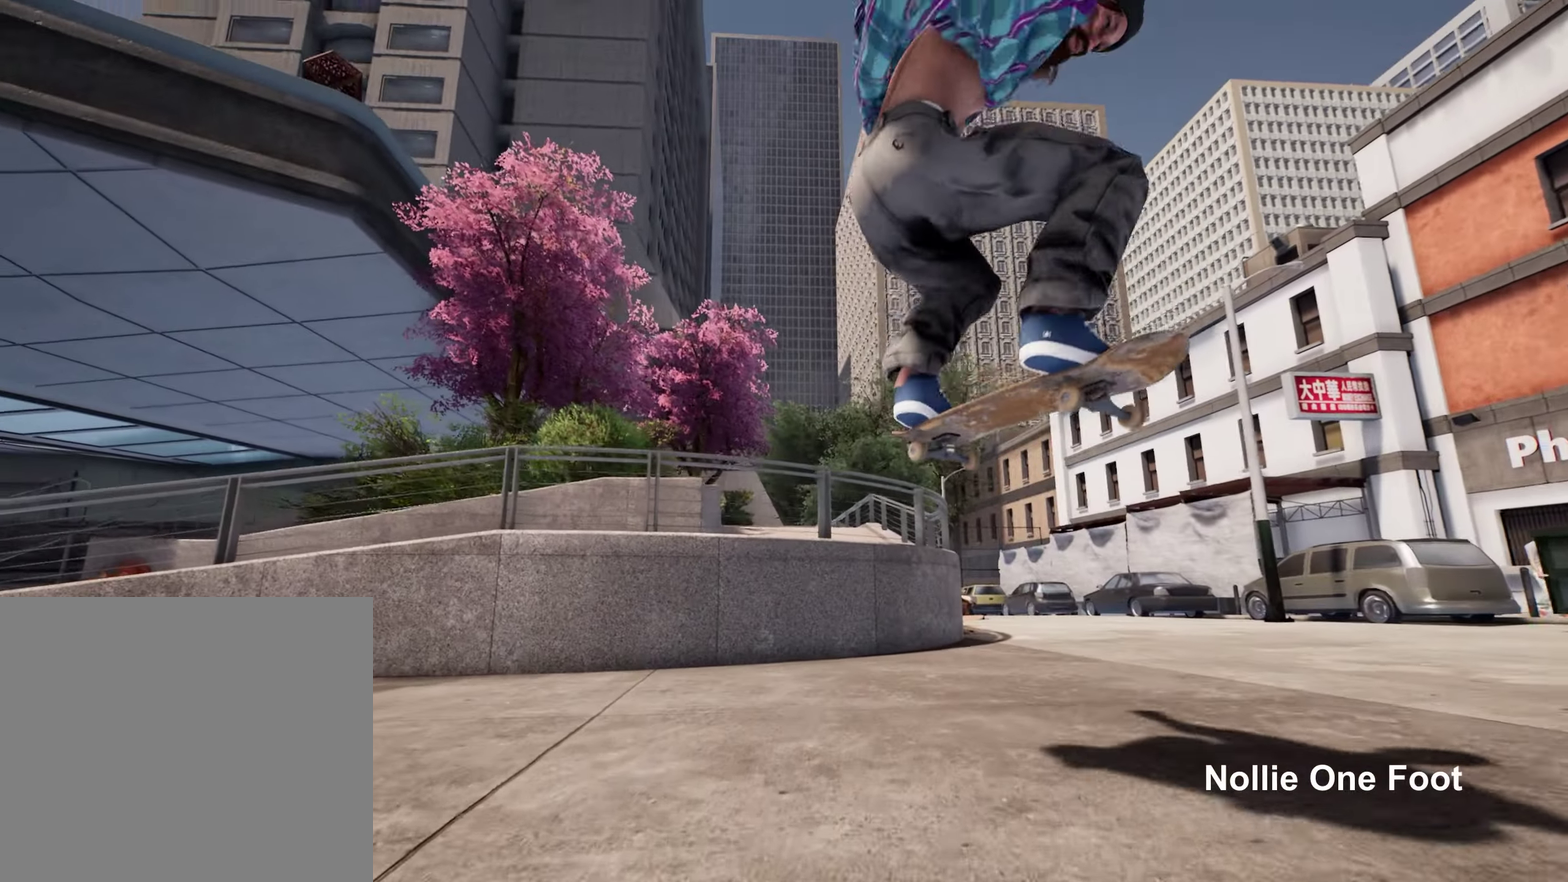
{"dt_ms": 500, "buttons": ["R2"], "left_stick": "center", "right_stick": "center", "events": [[34, "R2", "down"]]}
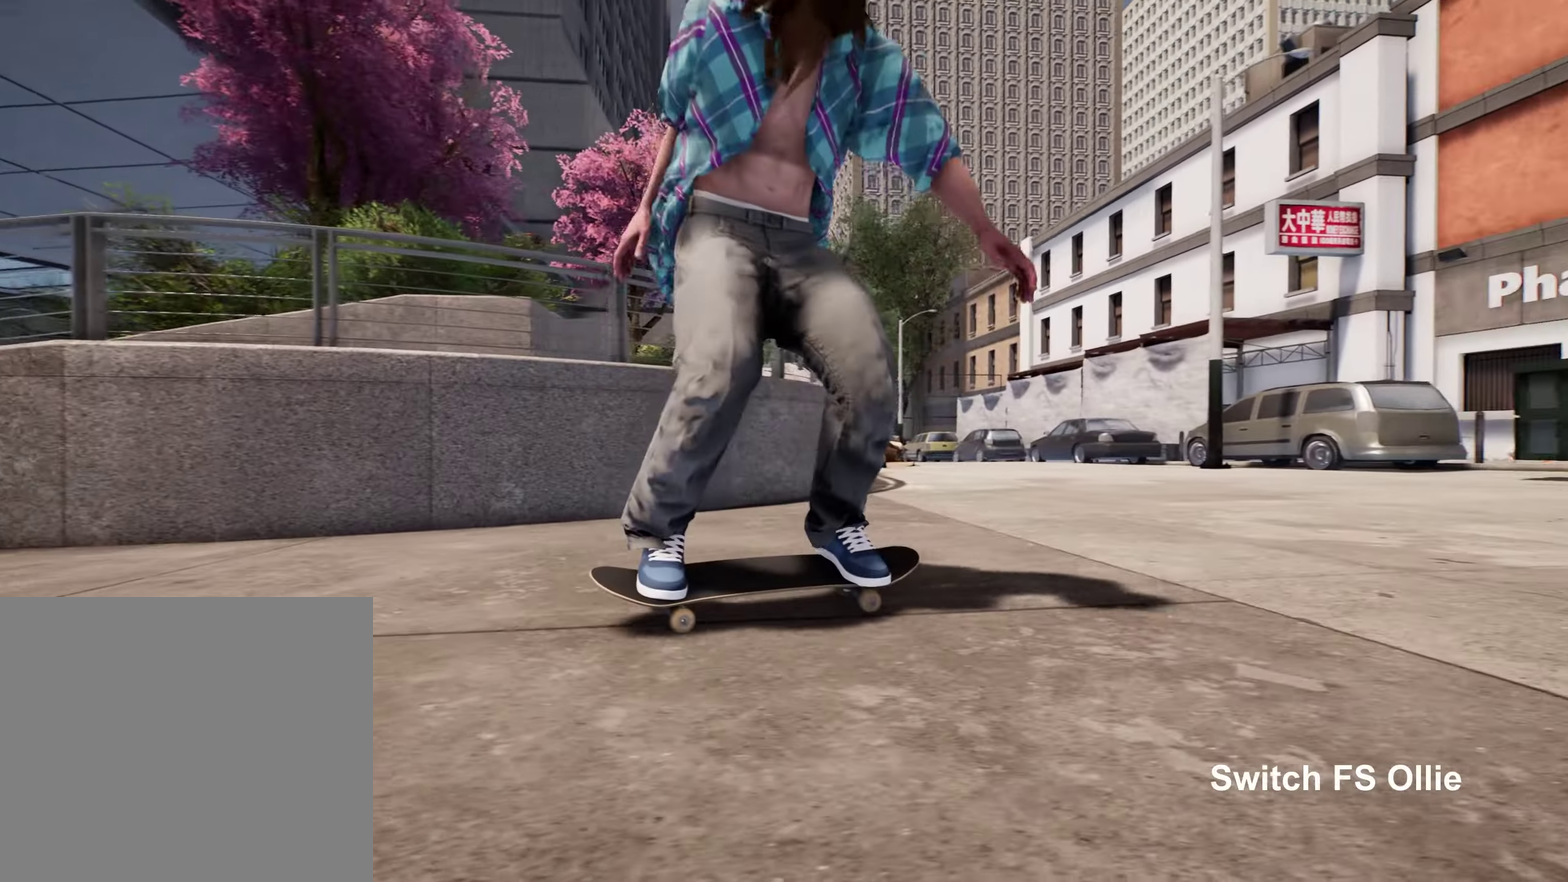
{"dt_ms": 500, "buttons": ["R2"], "left_stick": "center", "right_stick": "center", "events": []}
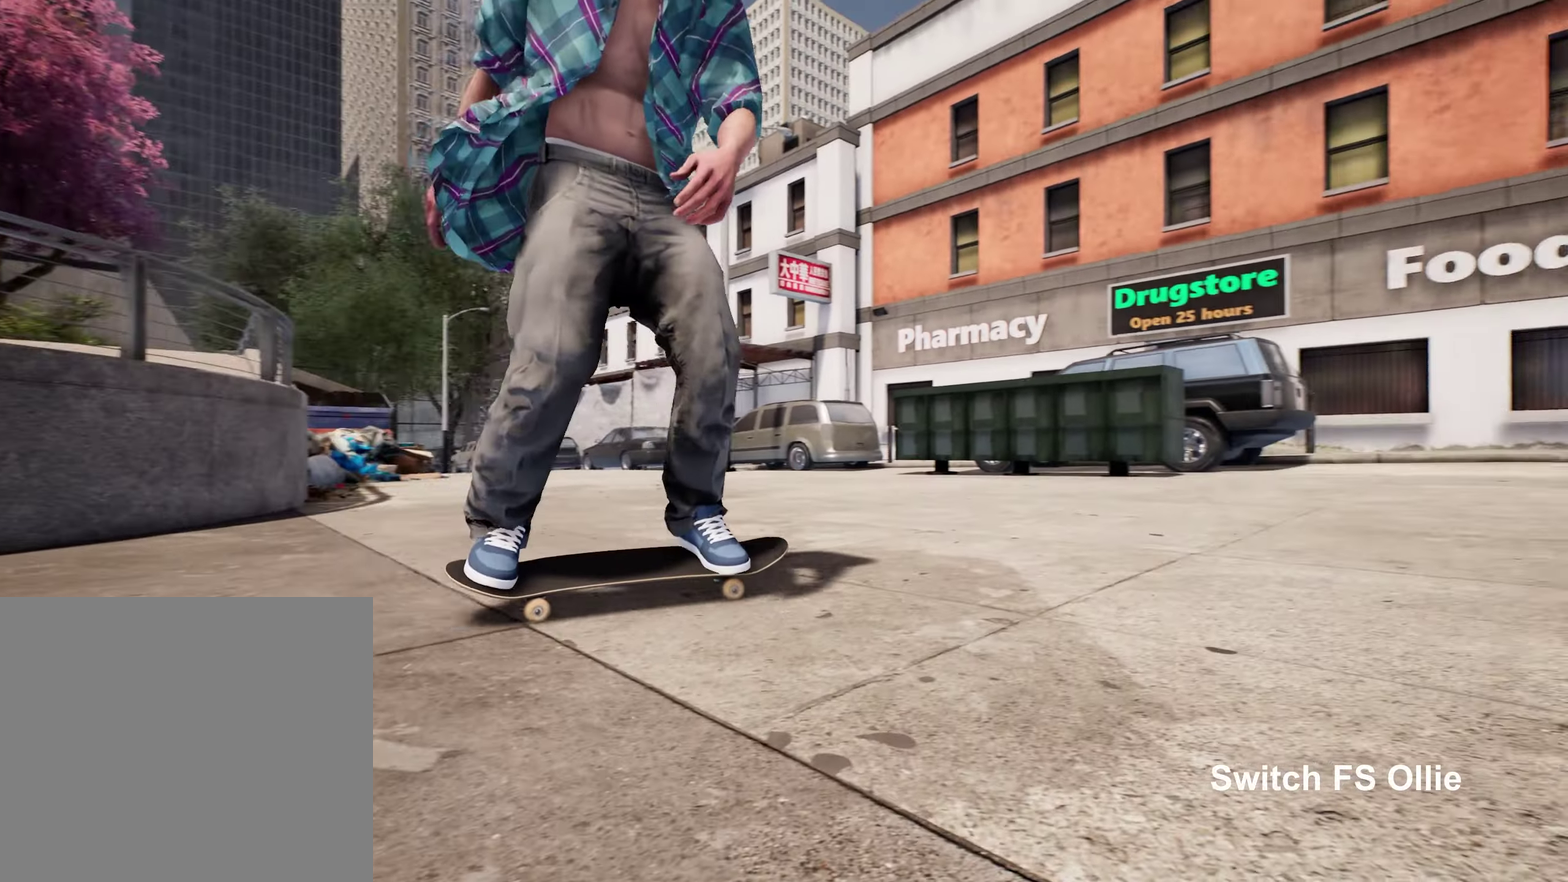
{"dt_ms": 400, "buttons": [], "left_stick": "up", "right_stick": "center", "events": [[100, "R2", "up"], [117, "left_stick", "right"], [200, "left_stick", "up-right"], [284, "left_stick", "up"]]}
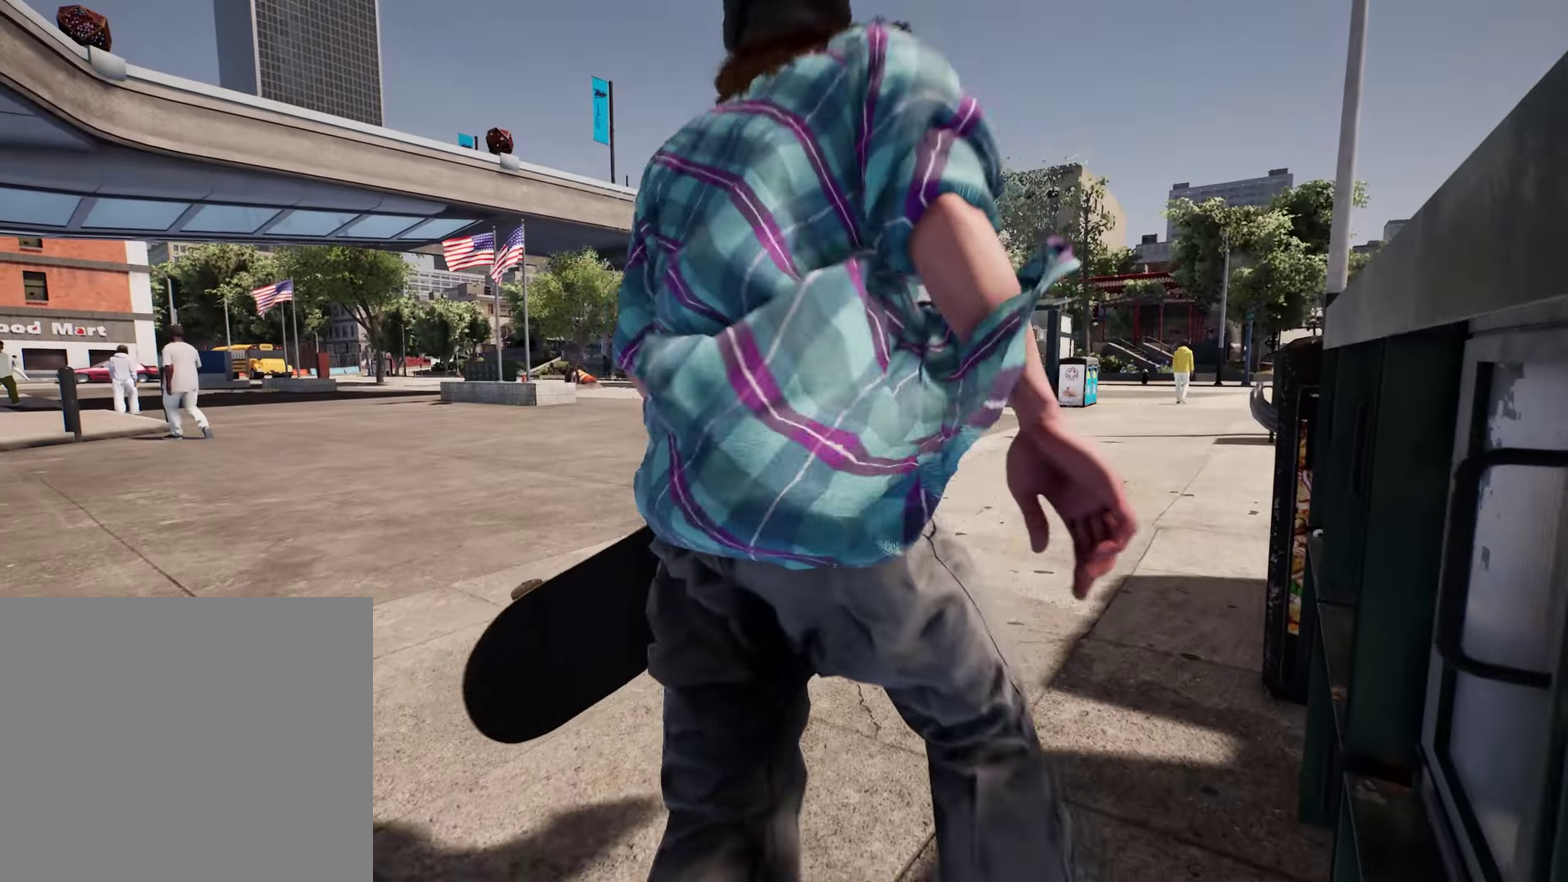
{"dt_ms": 800, "buttons": [], "left_stick": "center", "right_stick": "center", "events": [[17, "Y", "down"], [184, "Y", "up"], [300, "left_stick", "center"], [317, "R2", "down"], [450, "R2", "up"], [584, "L2", "down"], [750, "L2", "up"]]}
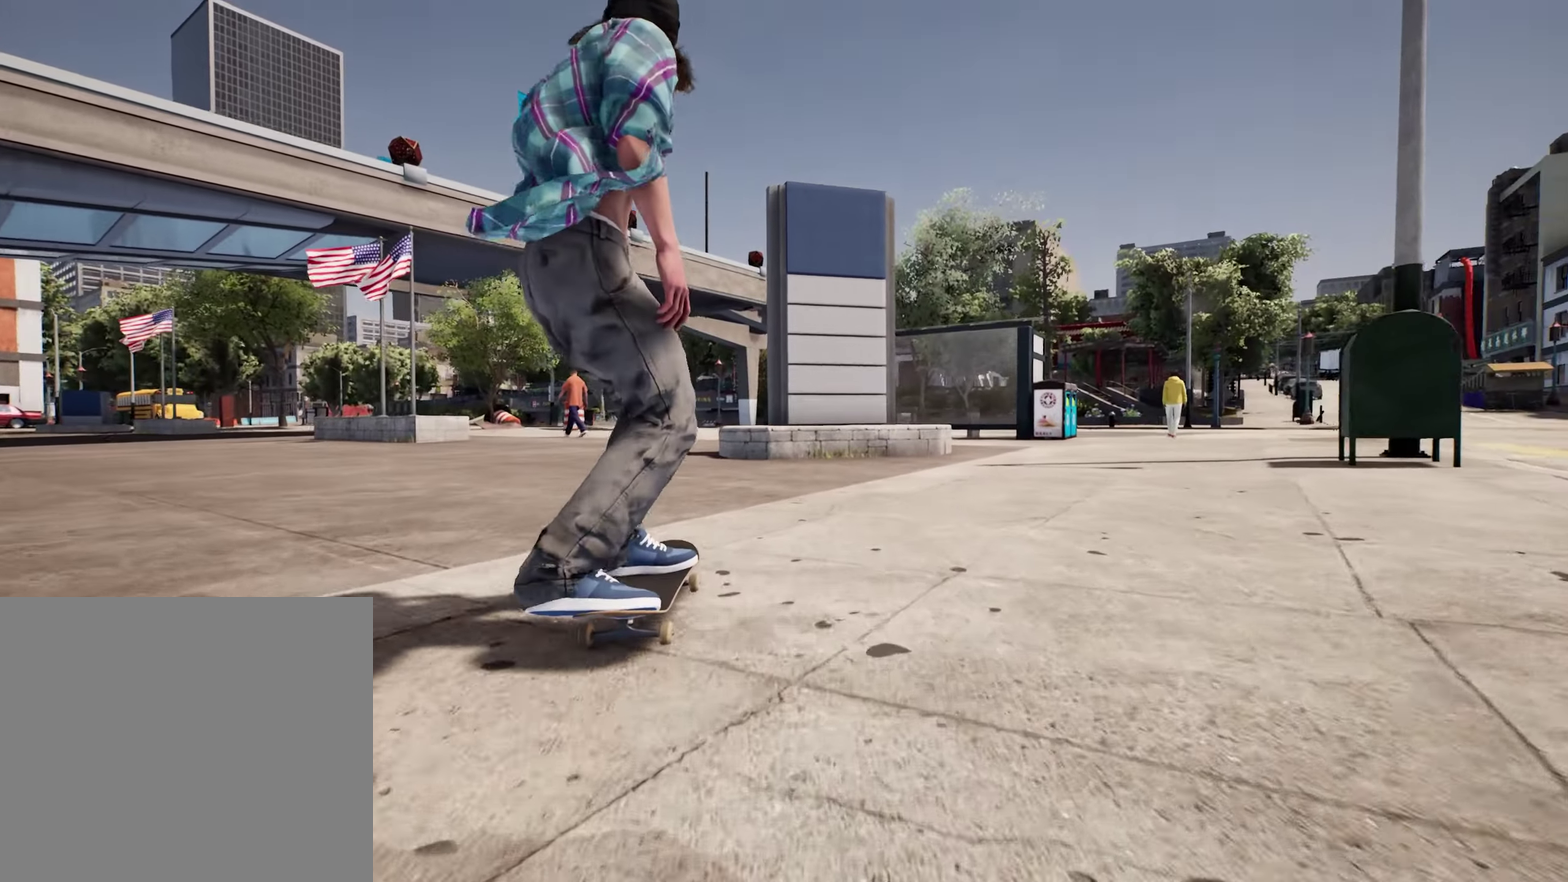
{"dt_ms": 300, "buttons": ["L2"], "left_stick": "center", "right_stick": "down", "events": [[267, "L2", "down"], [267, "right_stick", "down"]]}
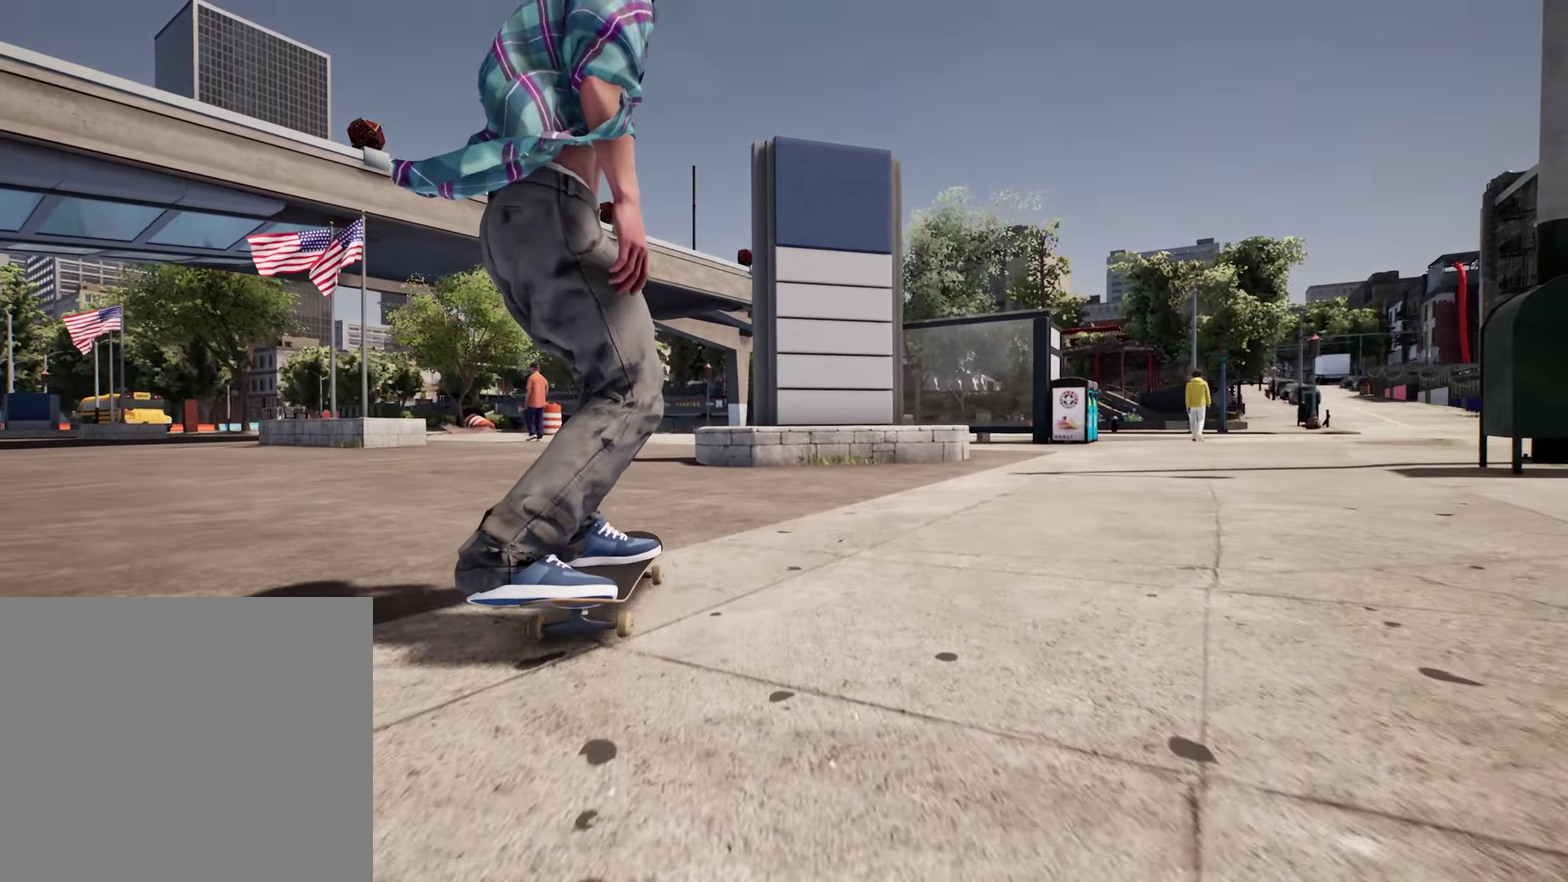
{"dt_ms": 500, "buttons": [], "left_stick": "center", "right_stick": "down", "events": [[216, "L2", "up"]]}
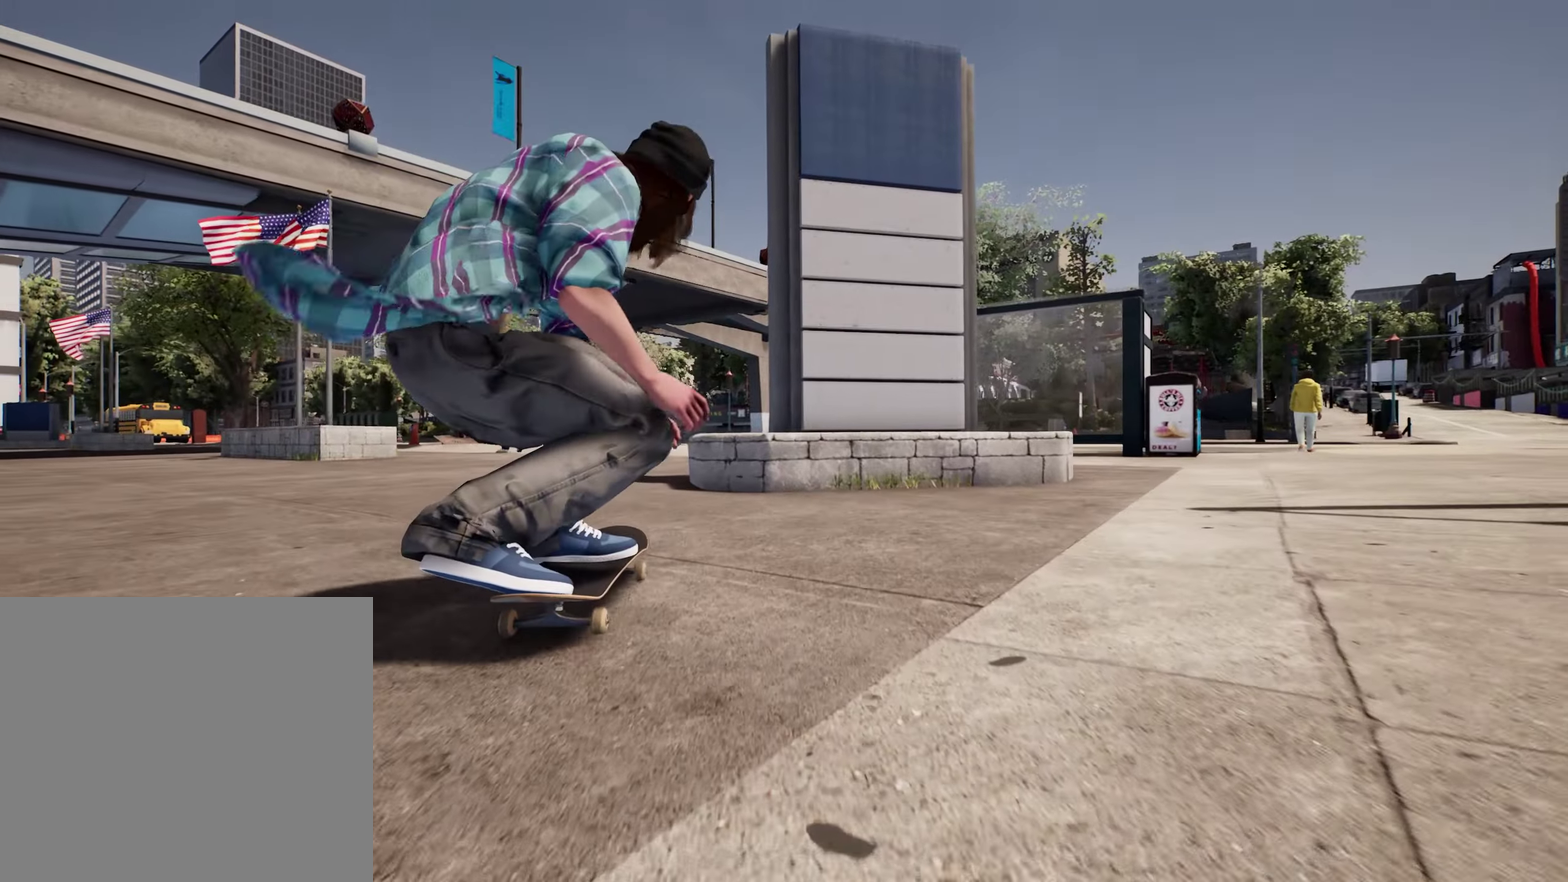
{"dt_ms": 500, "buttons": [], "left_stick": "center", "right_stick": "center", "events": [[233, "left_stick", "up"], [233, "right_stick", "down-left"], [283, "right_stick", "left"], [350, "right_stick", "center"], [400, "left_stick", "center"]]}
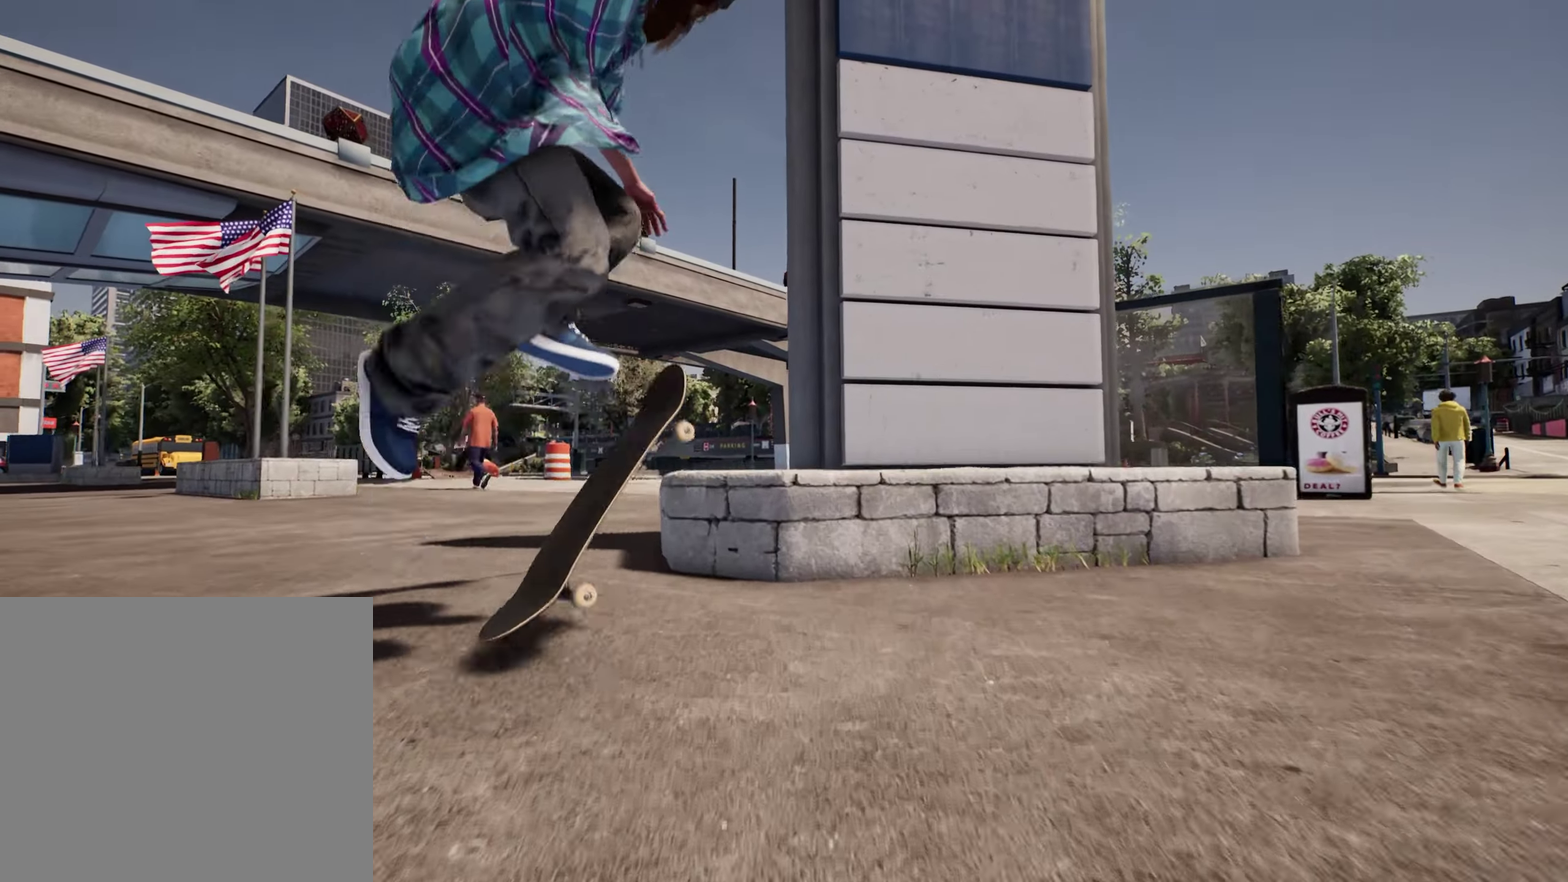
{"dt_ms": 400, "buttons": [], "left_stick": "up-left", "right_stick": "center", "events": [[150, "left_stick", "up-left"]]}
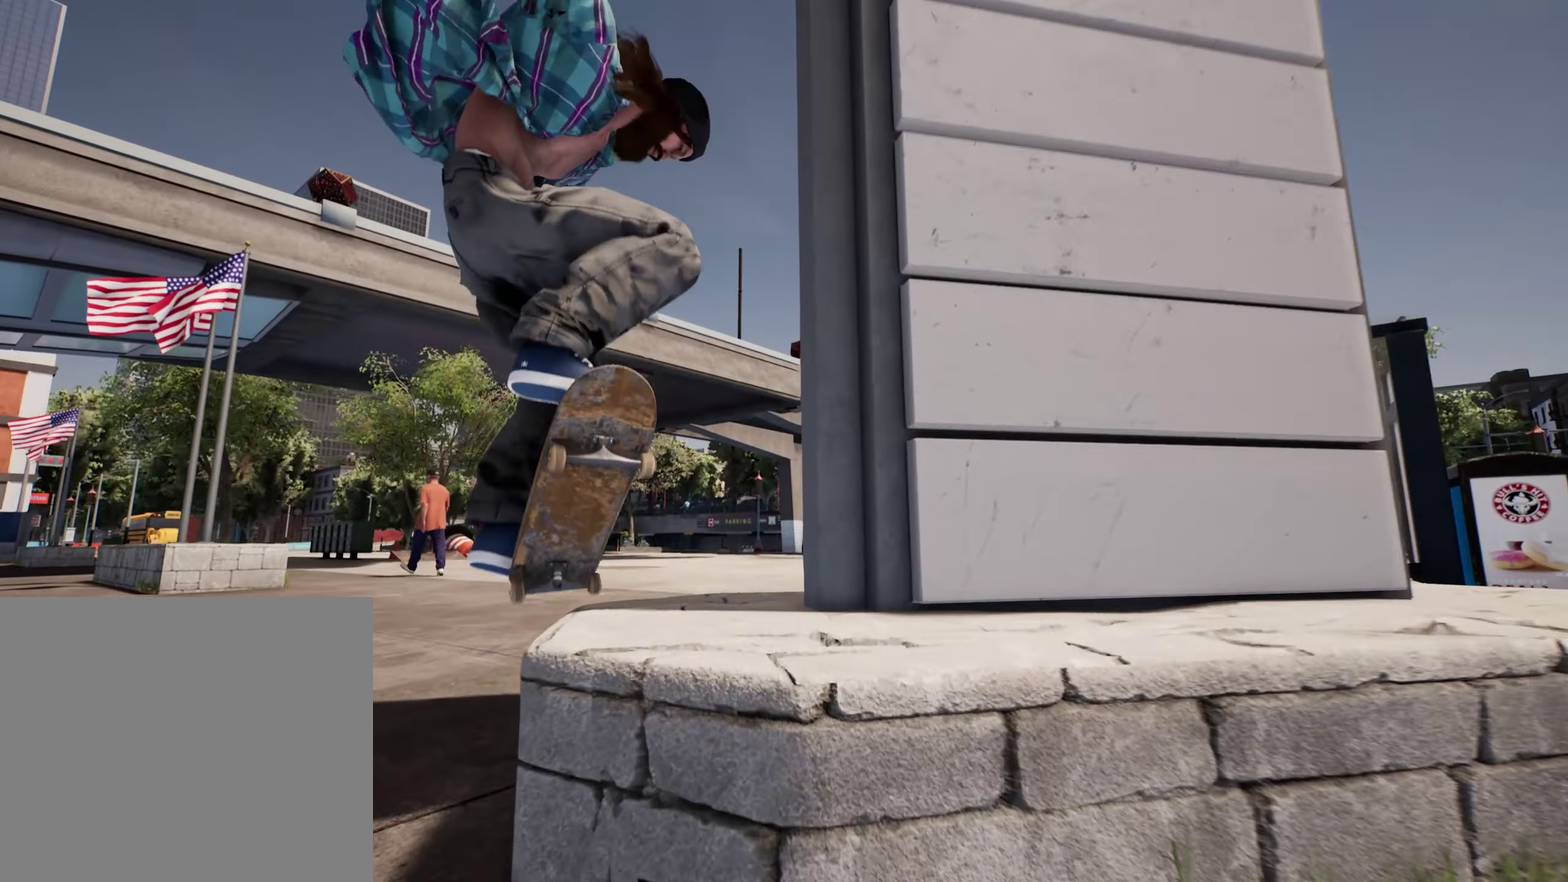
{"dt_ms": 800, "buttons": [], "left_stick": "center", "right_stick": "center", "events": [[216, "left_stick", "center"]]}
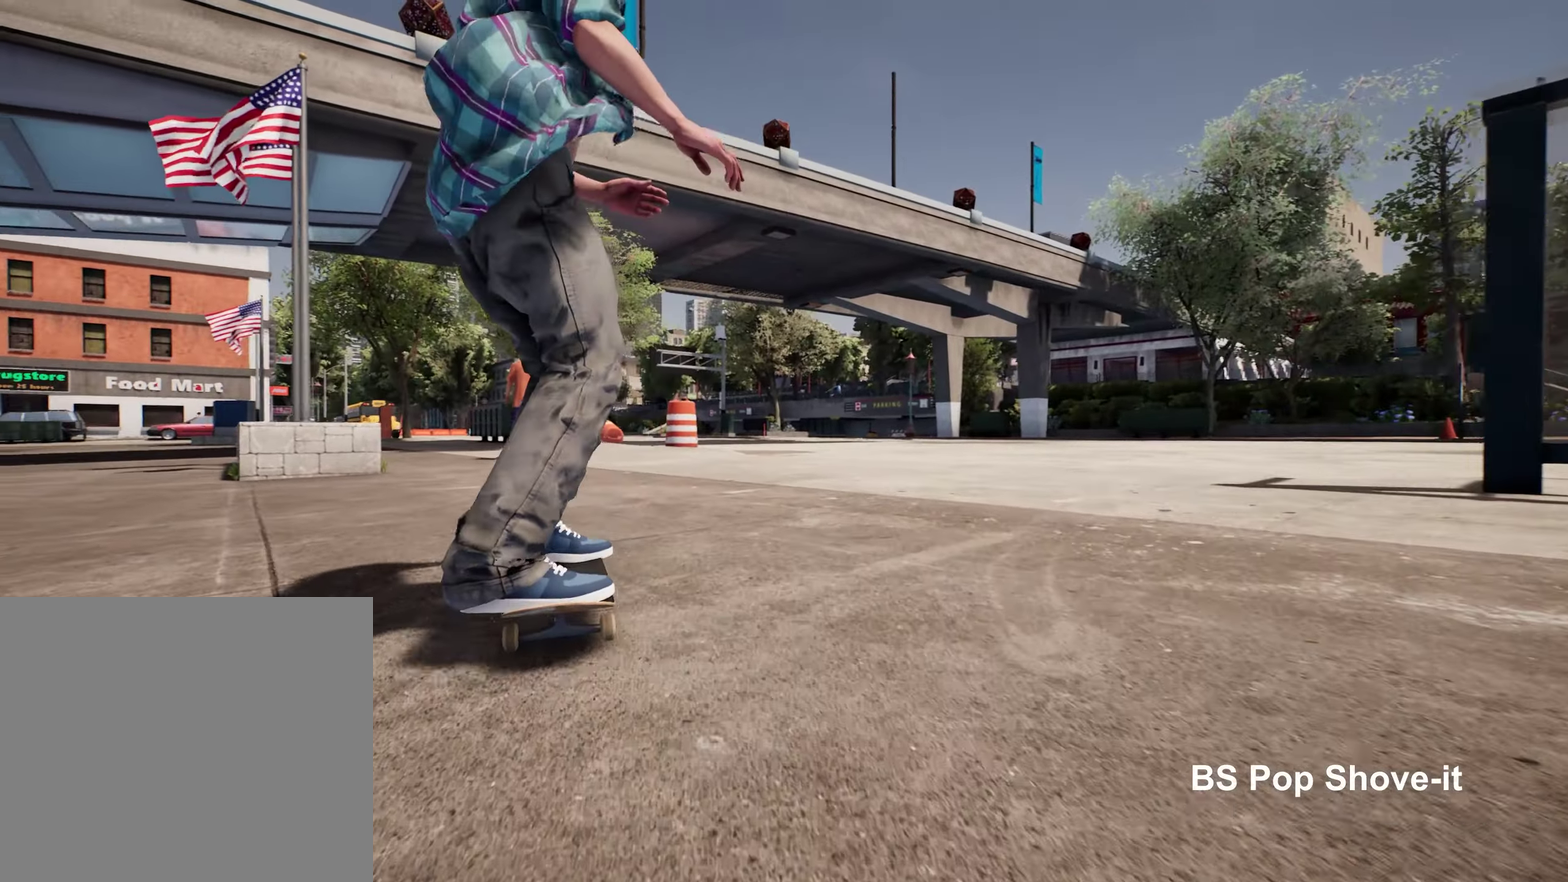
{"dt_ms": 300, "buttons": ["L2"], "left_stick": "center", "right_stick": "center", "events": [[166, "L2", "down"]]}
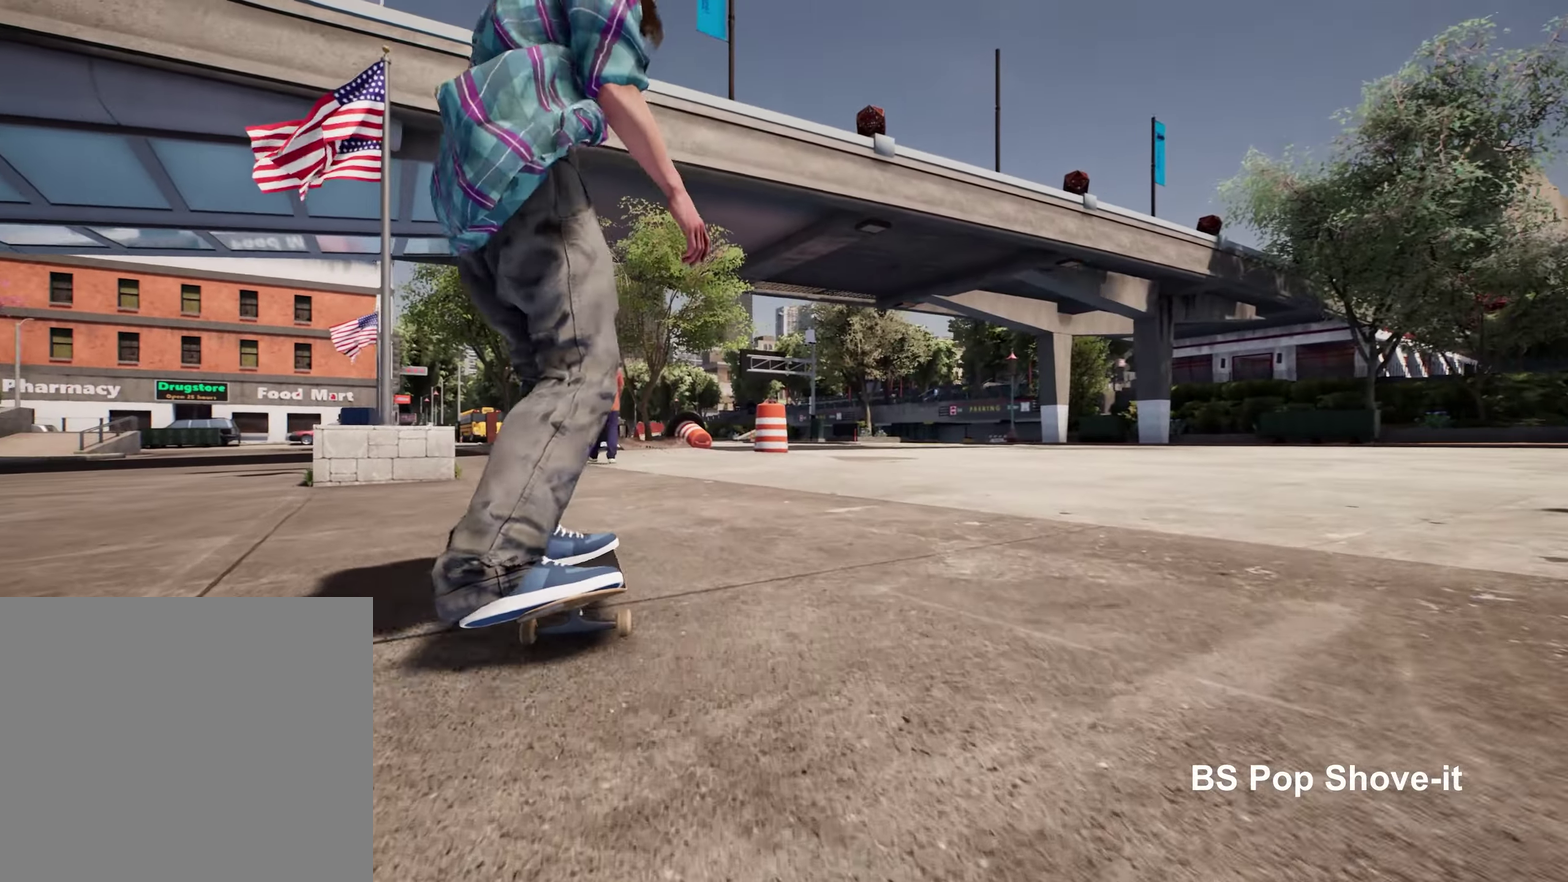
{"dt_ms": 600, "buttons": ["R2"], "left_stick": "center", "right_stick": "down", "events": [[166, "L2", "up"], [283, "right_stick", "down"], [516, "R2", "down"]]}
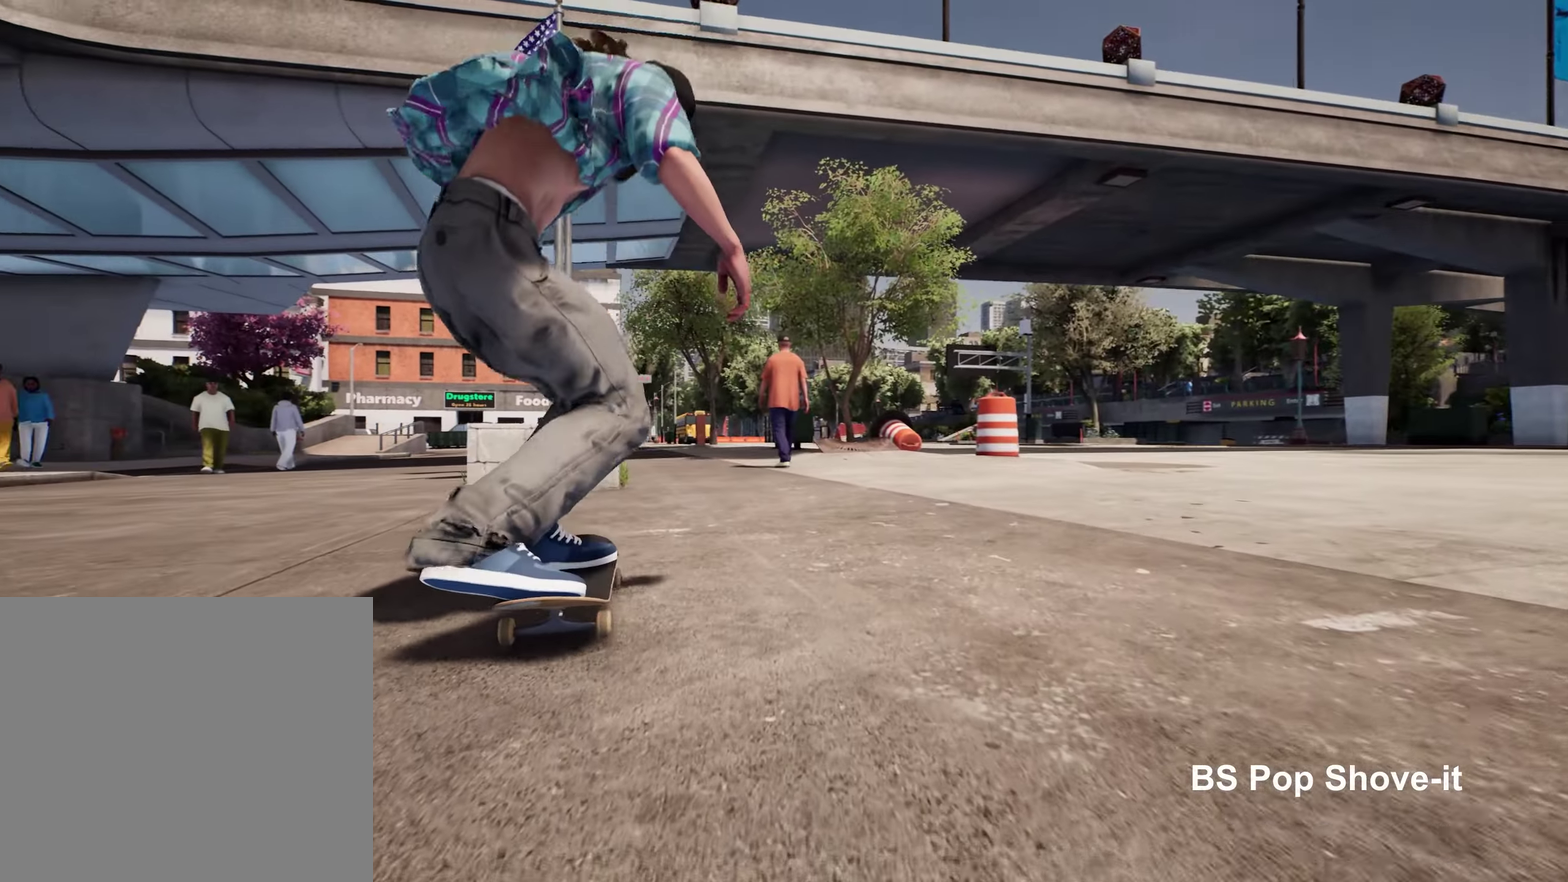
{"dt_ms": 400, "buttons": [], "left_stick": "center", "right_stick": "down", "events": [[16, "R2", "up"]]}
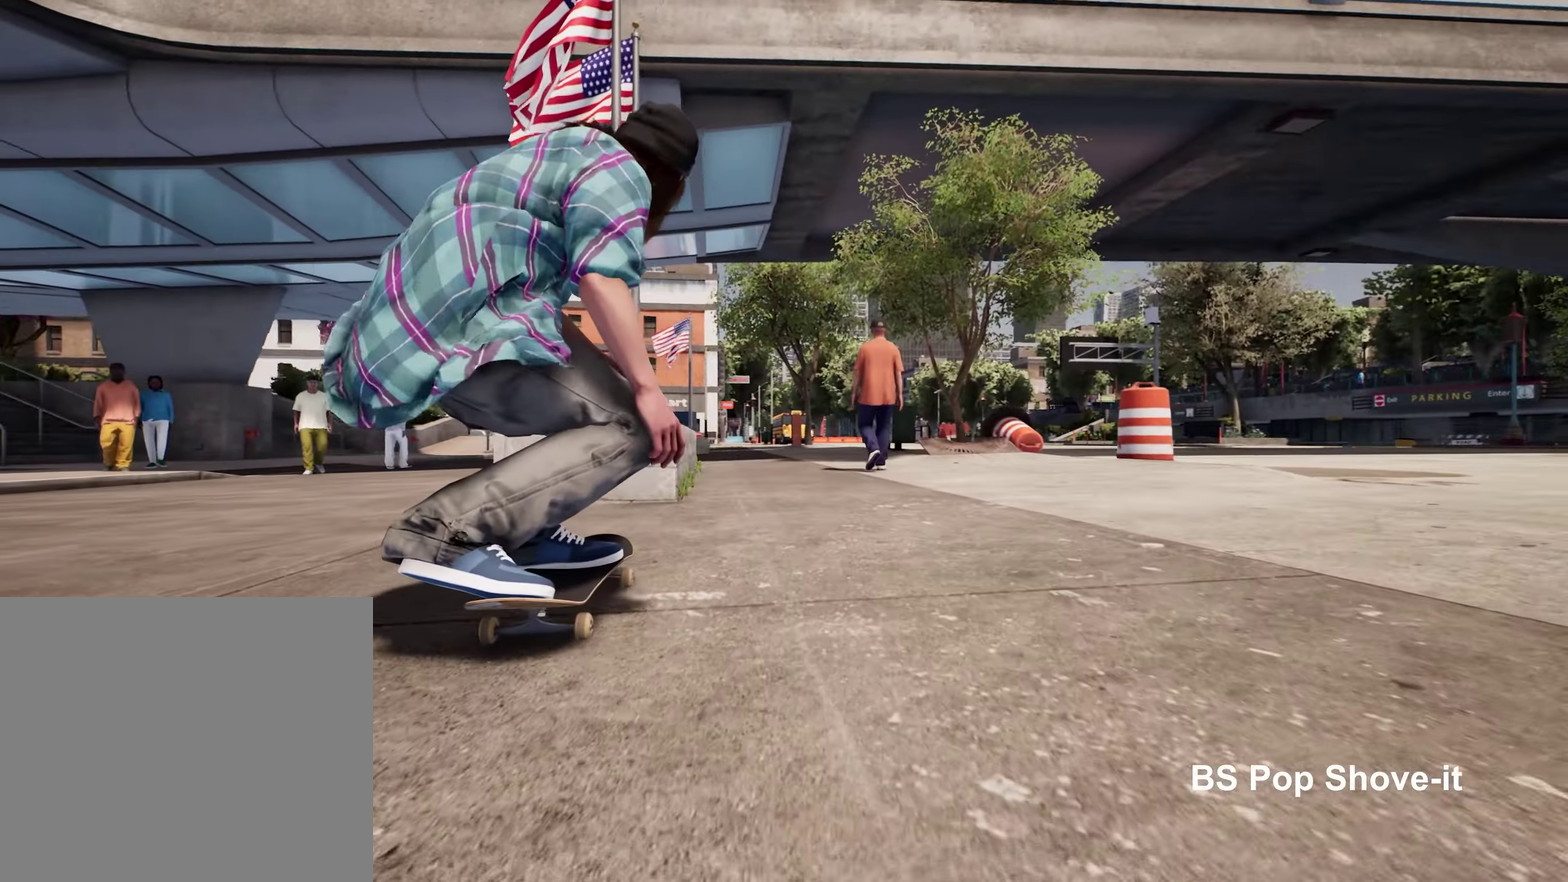
{"dt_ms": 400, "buttons": [], "left_stick": "center", "right_stick": "down", "events": [[216, "L2", "down"], [316, "L2", "up"]]}
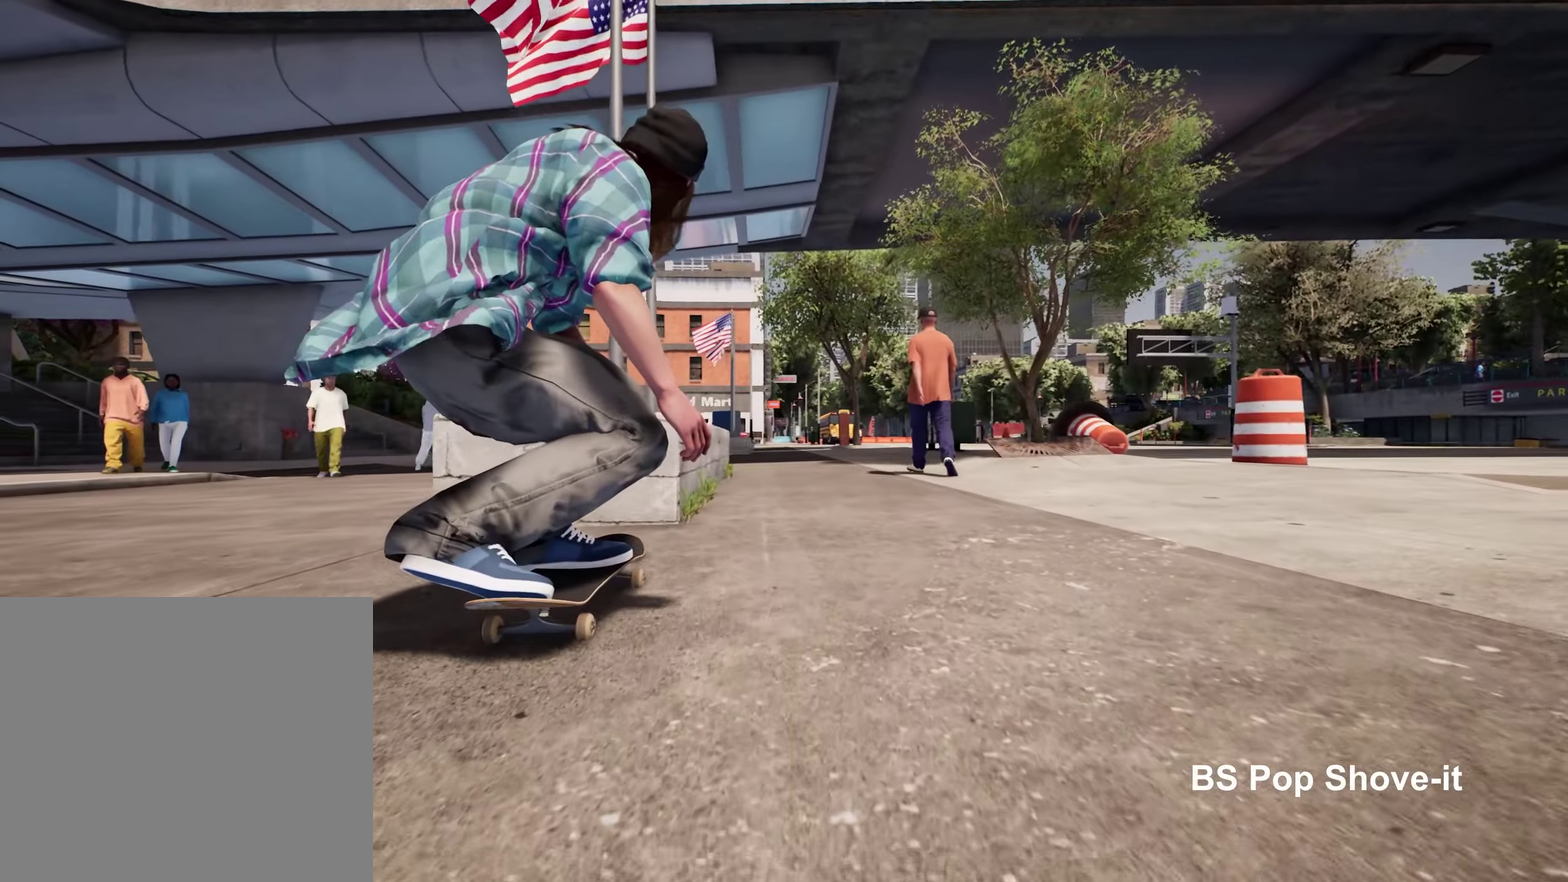
{"dt_ms": 800, "buttons": [], "left_stick": "up", "right_stick": "center", "events": [[83, "left_stick", "up"], [100, "right_stick", "center"], [233, "left_stick", "center"], [350, "left_stick", "up"]]}
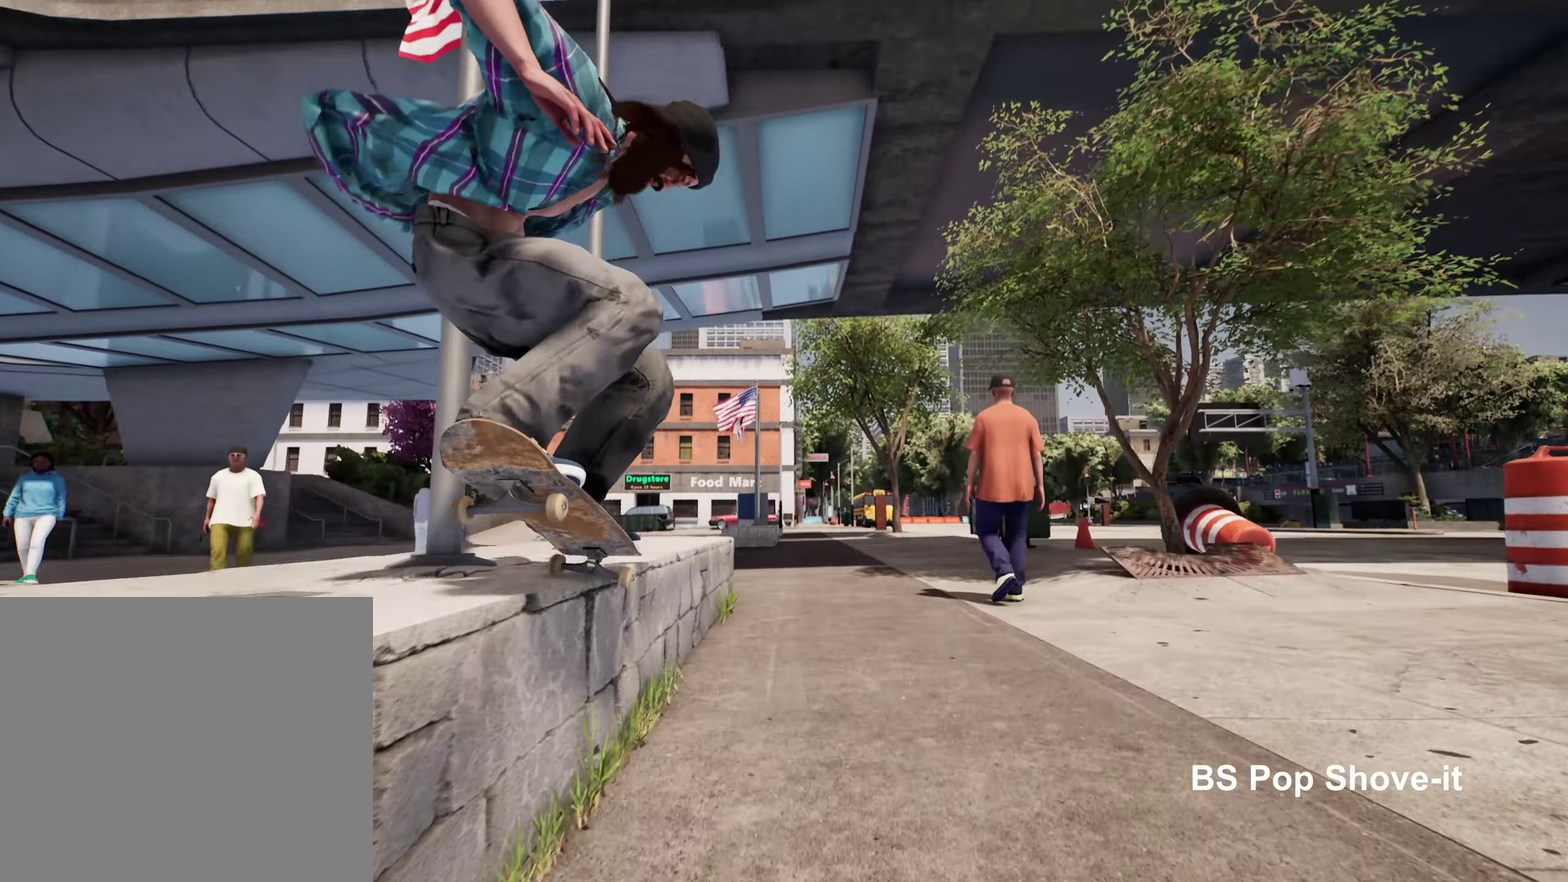
{"dt_ms": 300, "buttons": [], "left_stick": "center", "right_stick": "center", "events": [[116, "right_stick", "down"], [200, "left_stick", "center"], [250, "right_stick", "center"]]}
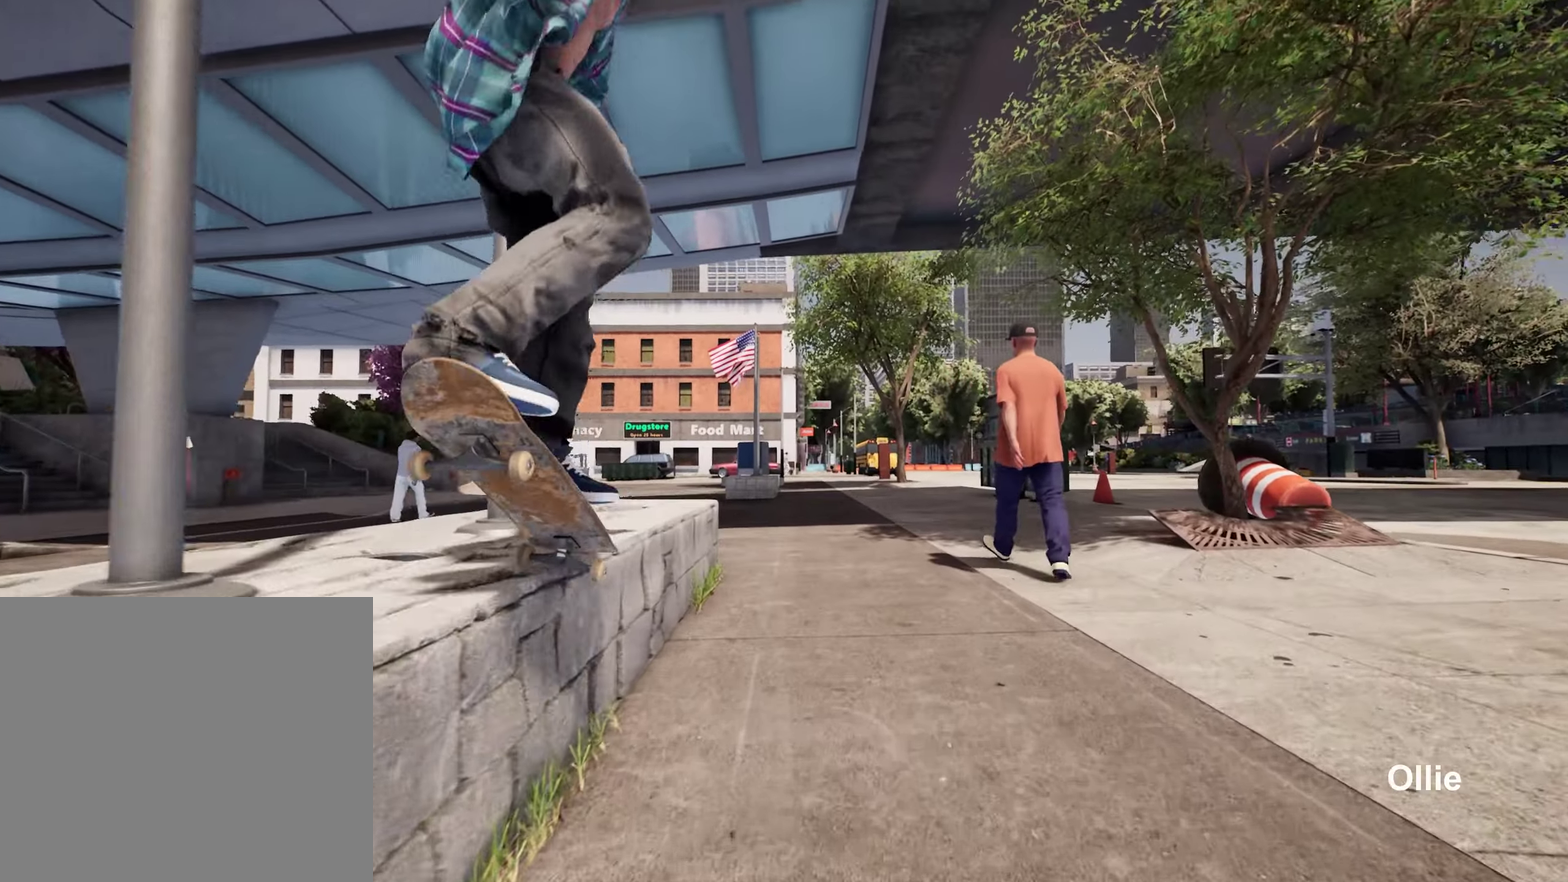
{"dt_ms": 600, "buttons": ["R2"], "left_stick": "center", "right_stick": "center", "events": [[583, "R2", "down"]]}
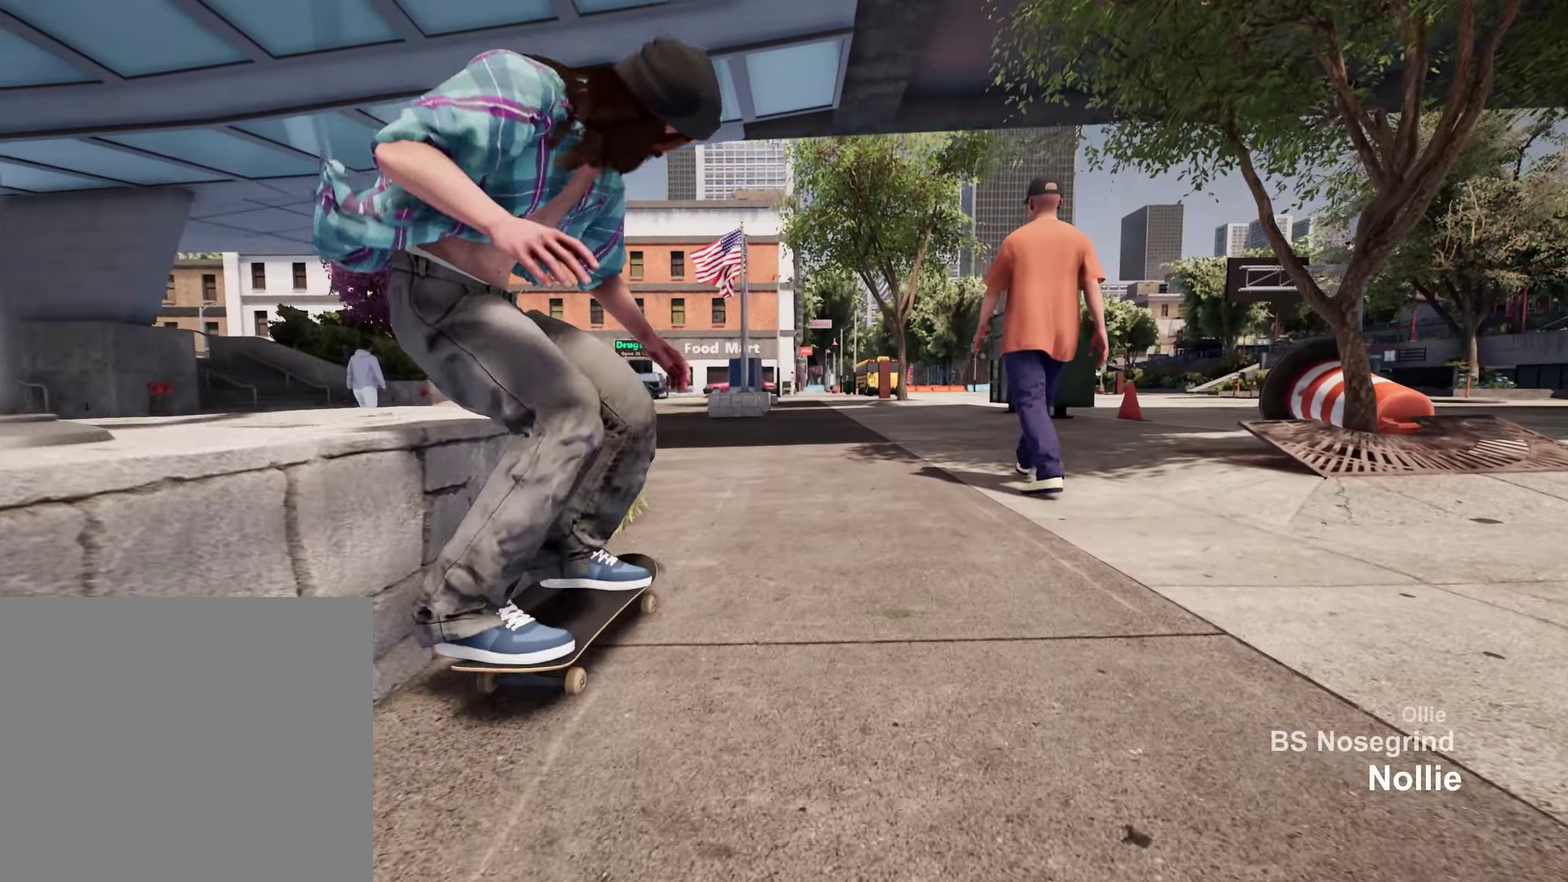
{"dt_ms": 400, "buttons": [], "left_stick": "center", "right_stick": "center", "events": [[100, "R2", "up"], [150, "A", "down"], [300, "A", "up"]]}
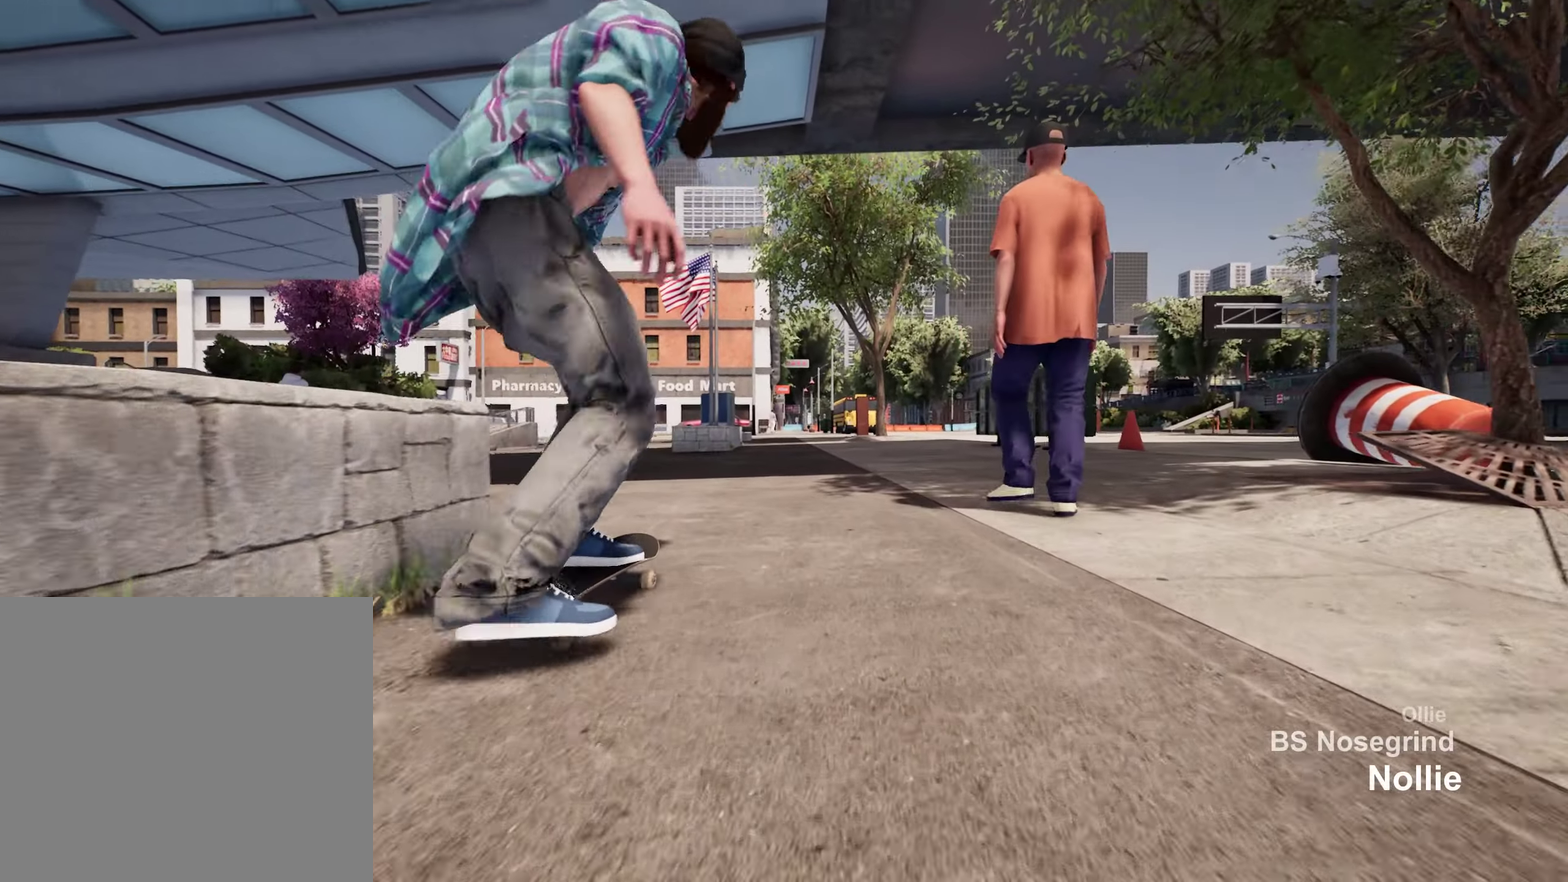
{"dt_ms": 400, "buttons": [], "left_stick": "center", "right_stick": "center", "events": [[167, "L2", "down"], [267, "L2", "up"]]}
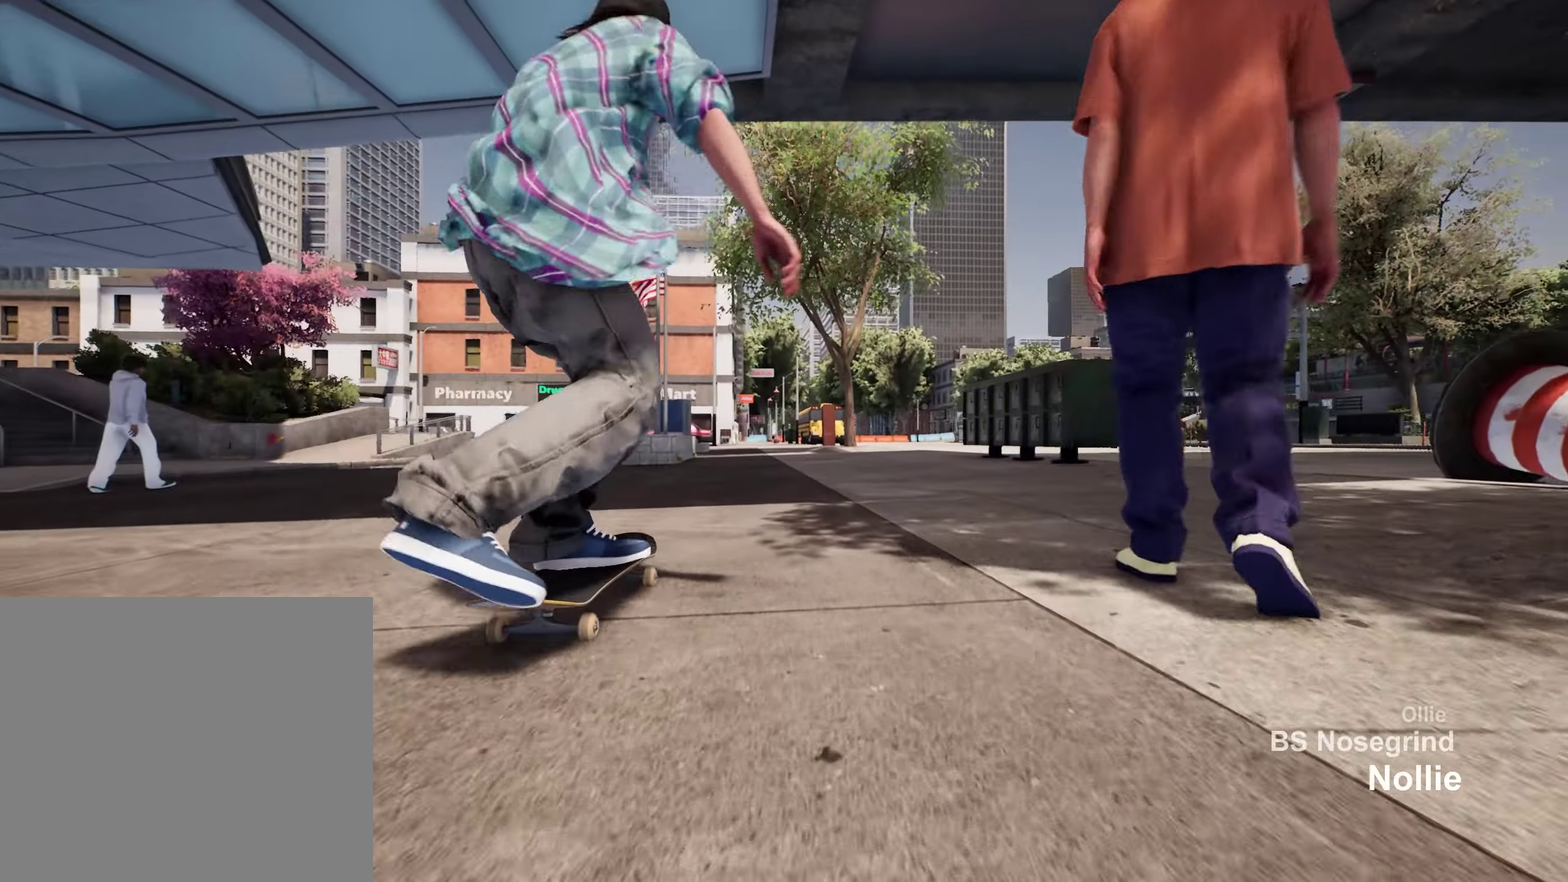
{"dt_ms": 600, "buttons": [], "left_stick": "center", "right_stick": "down", "events": [[100, "L2", "down"], [100, "right_stick", "down"], [217, "L2", "up"], [350, "L2", "down"], [517, "L2", "up"]]}
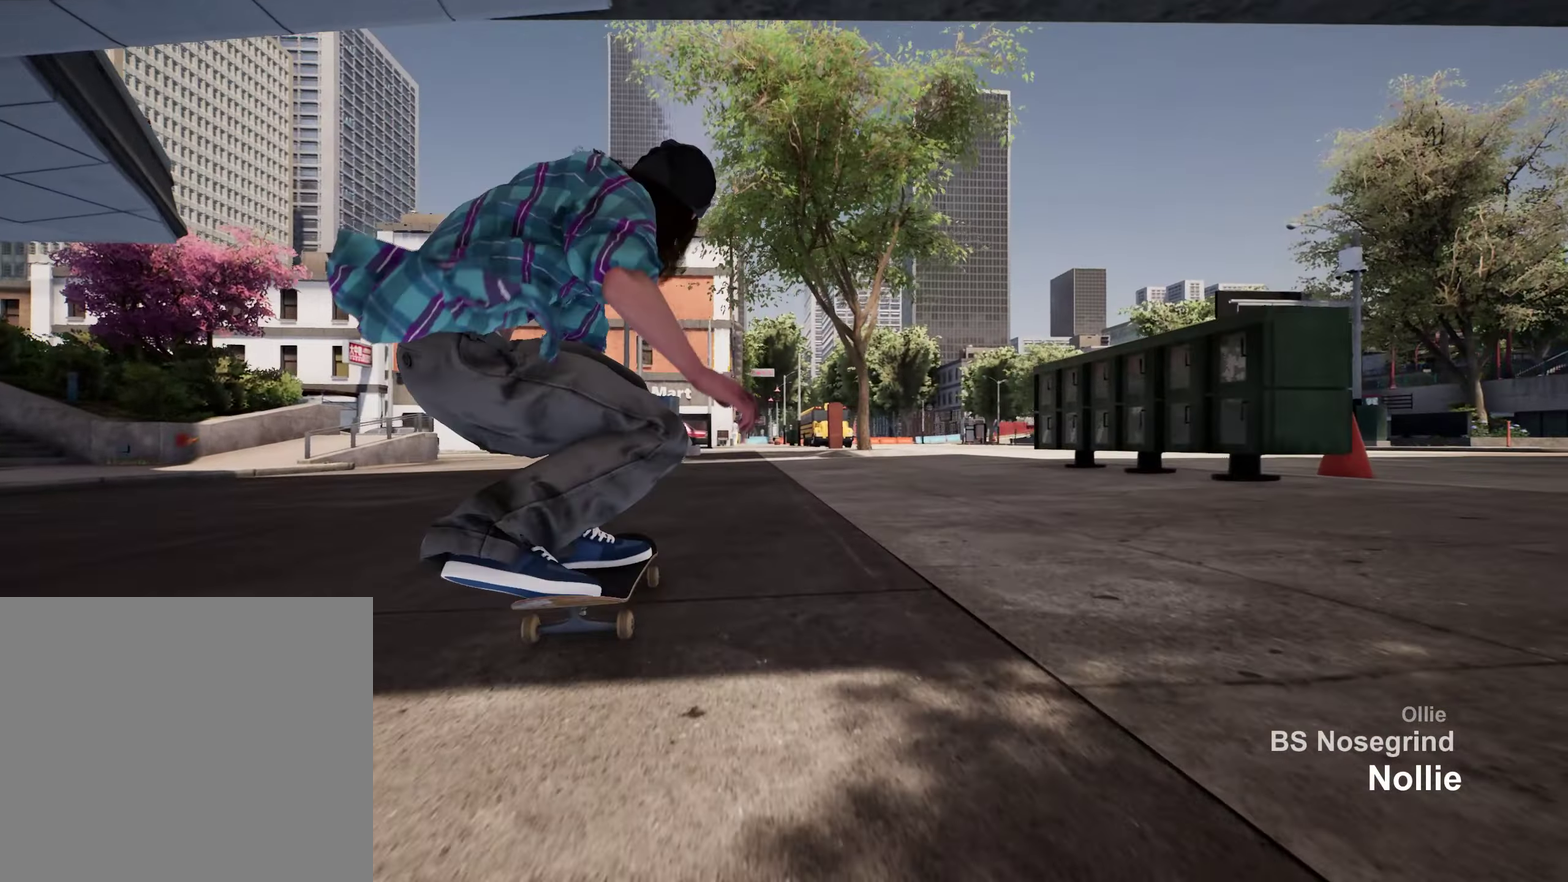
{"dt_ms": 400, "buttons": [], "left_stick": "center", "right_stick": "down", "events": [[250, "L2", "down"], [400, "L2", "up"]]}
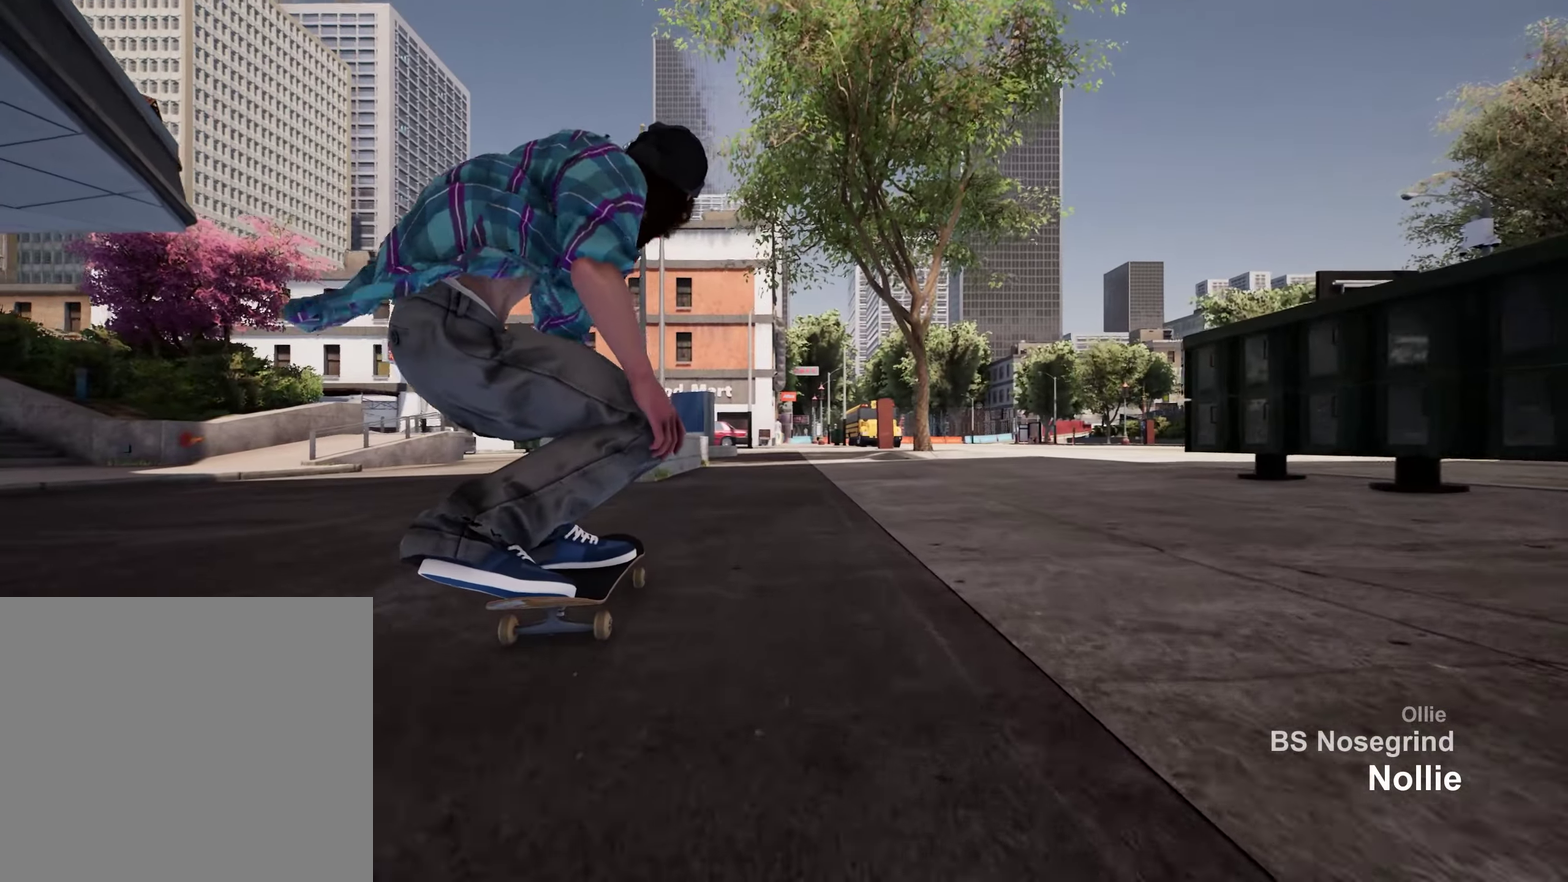
{"dt_ms": 600, "buttons": ["L2"], "left_stick": "center", "right_stick": "down", "events": [[267, "L2", "down"], [383, "L2", "up"], [567, "L2", "down"]]}
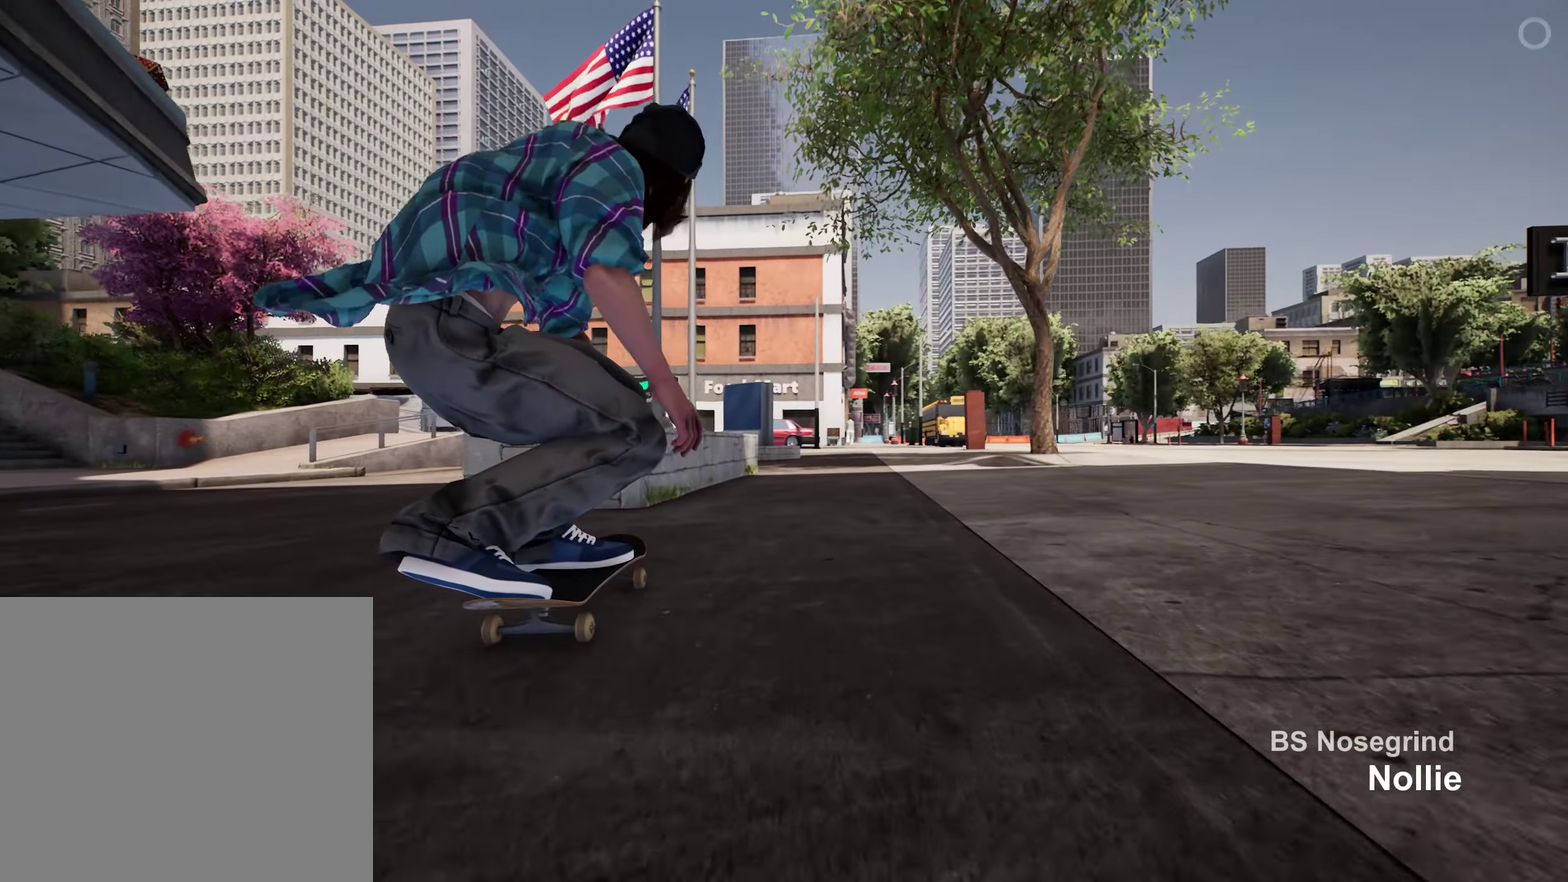
{"dt_ms": 600, "buttons": ["R2"], "left_stick": "center", "right_stick": "center", "events": [[67, "L2", "up"], [150, "left_stick", "up"], [267, "left_stick", "center"], [433, "R2", "down"], [467, "right_stick", "center"]]}
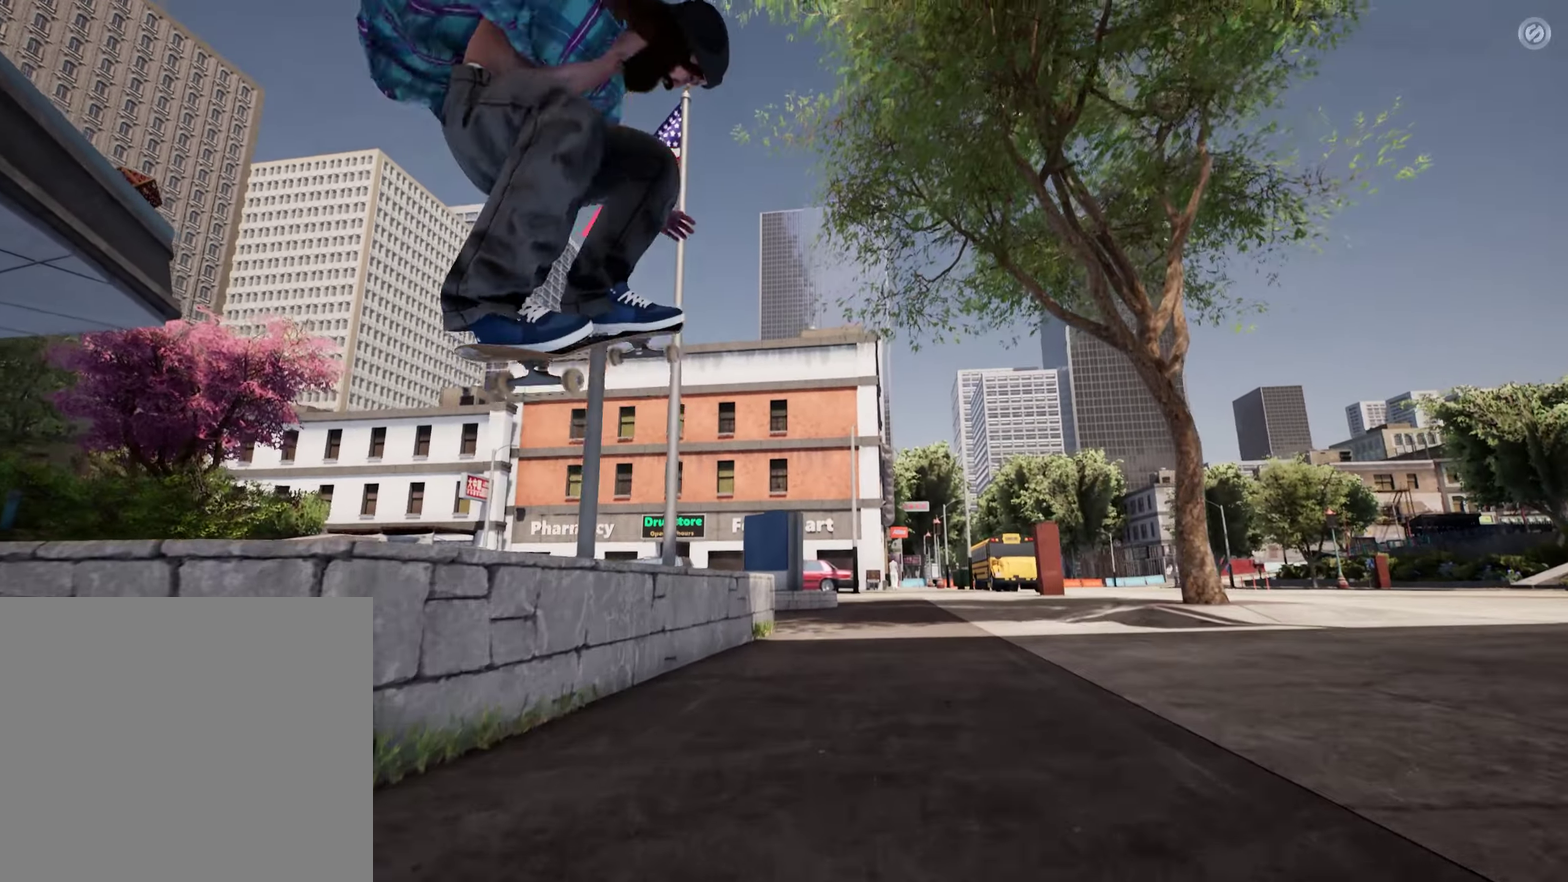
{"dt_ms": 400, "buttons": [], "left_stick": "center", "right_stick": "down", "events": [[33, "right_stick", "down"], [117, "R2", "up"]]}
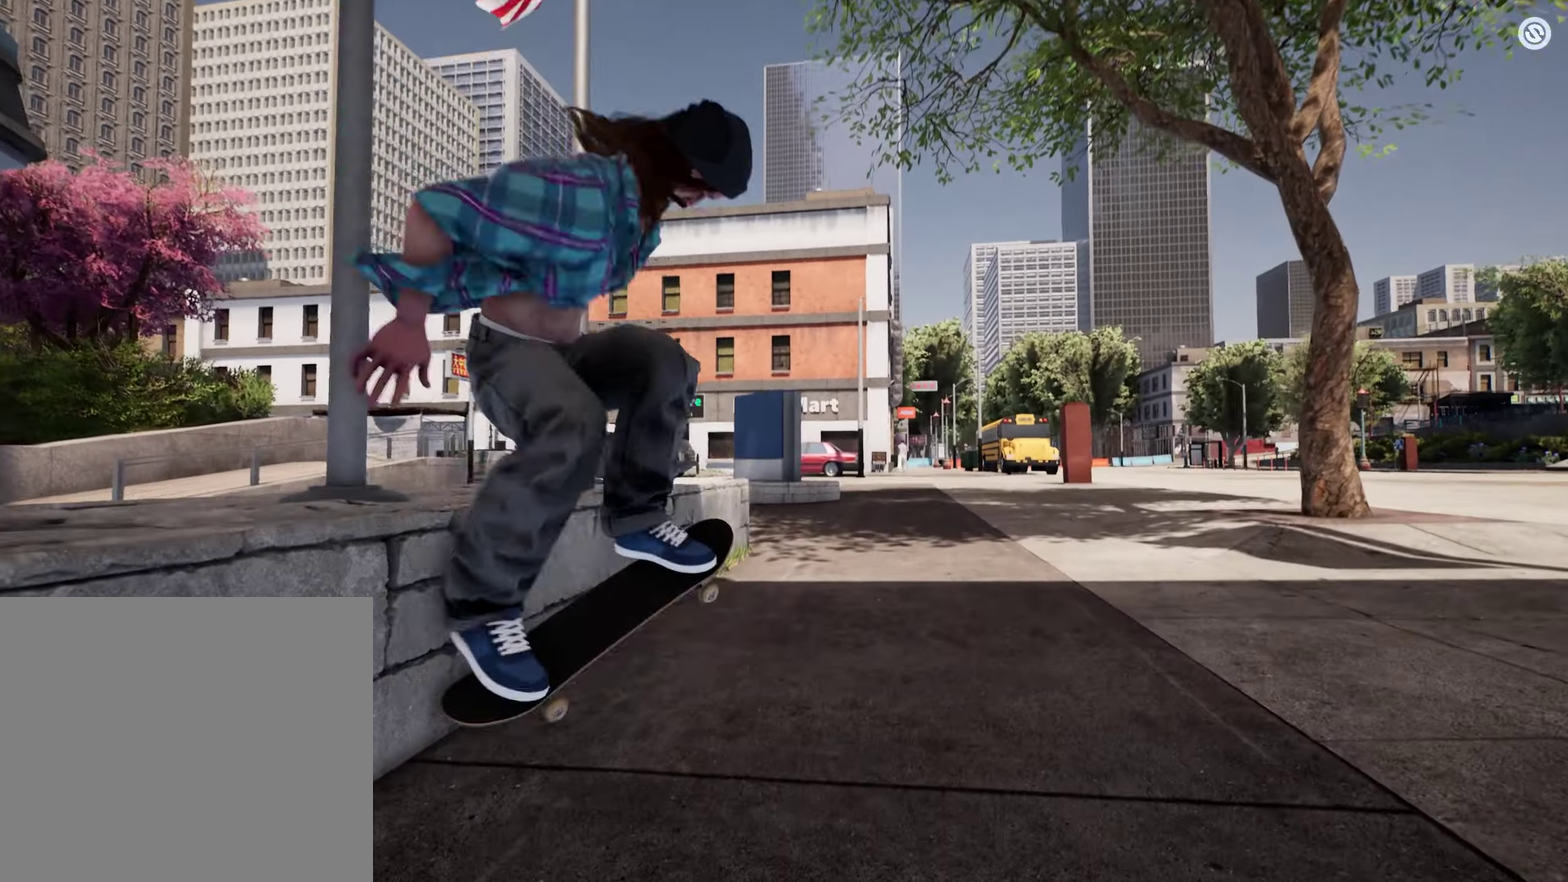
{"dt_ms": 500, "buttons": [], "left_stick": "center", "right_stick": "center", "events": [[317, "right_stick", "center"]]}
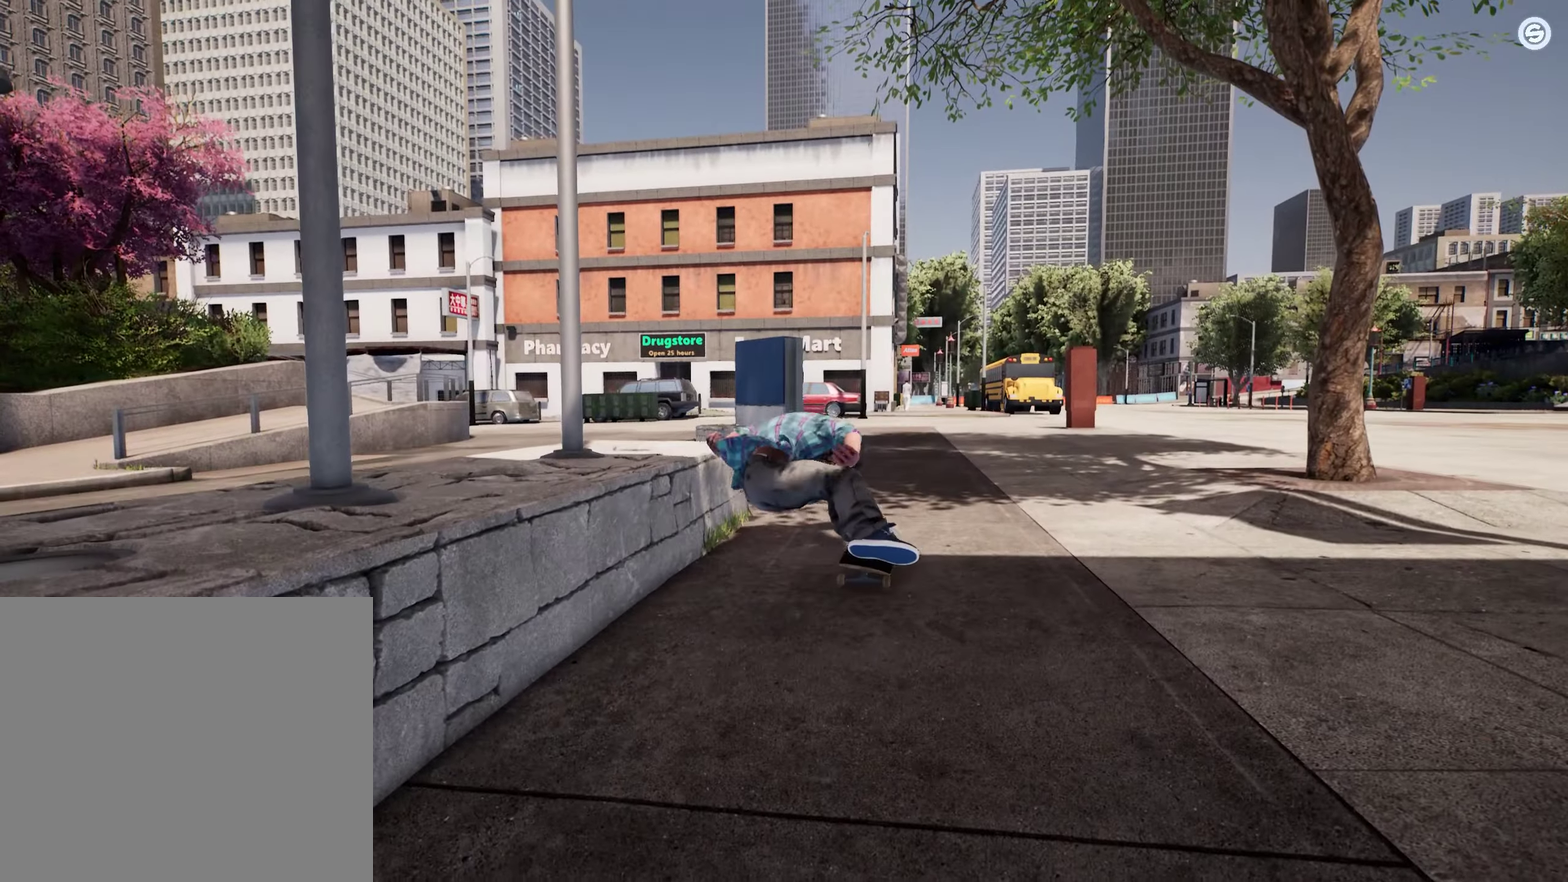
{"dt_ms": 500, "buttons": [], "left_stick": "center", "right_stick": "center", "events": []}
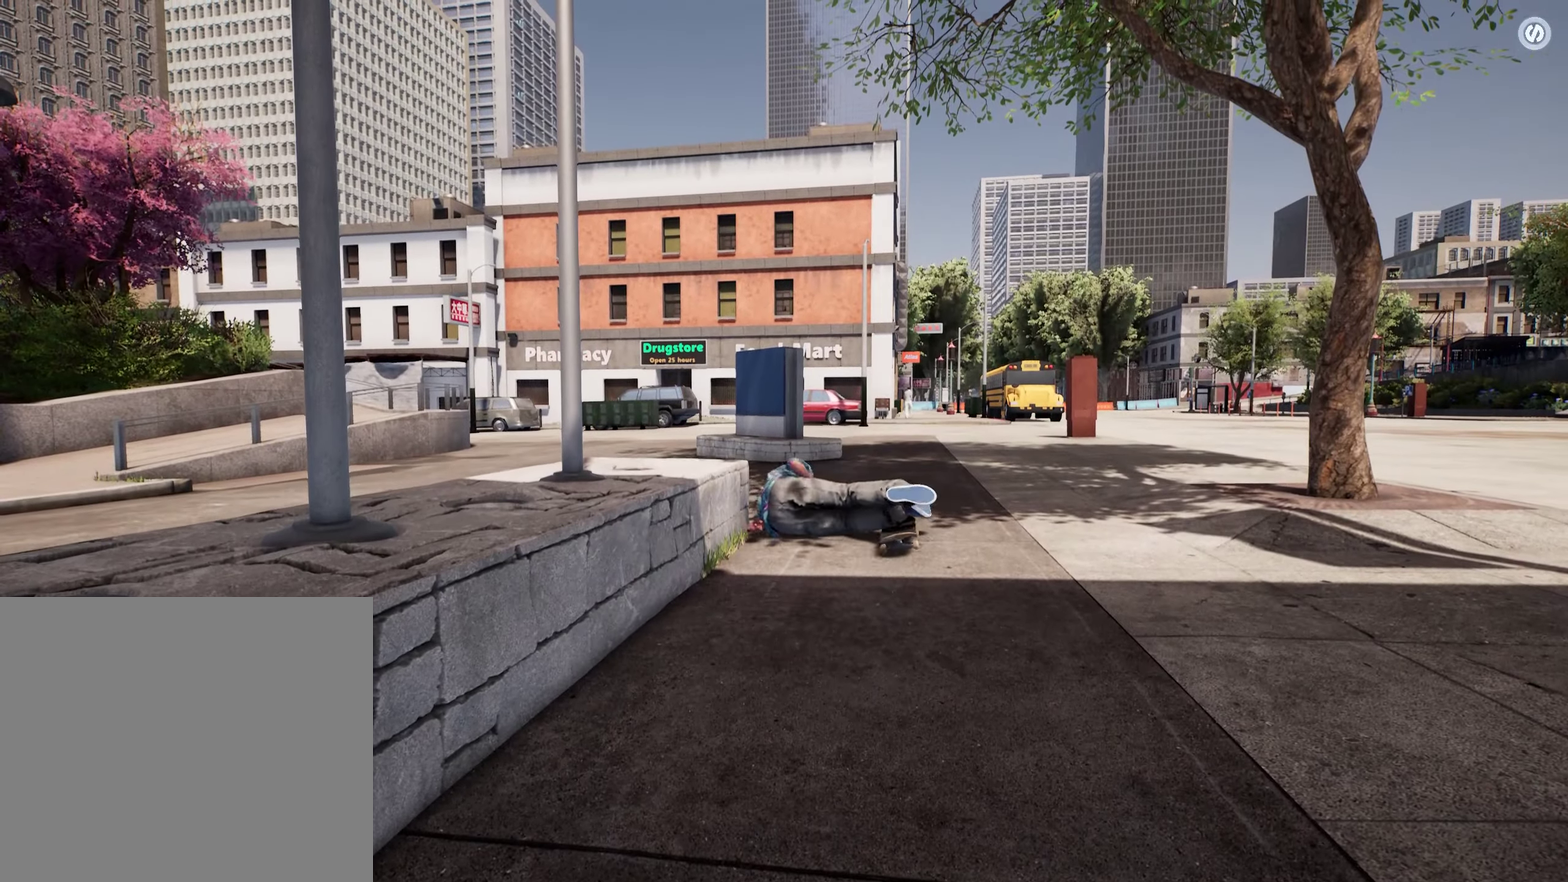
{"dt_ms": 300, "buttons": [], "left_stick": "center", "right_stick": "center", "events": []}
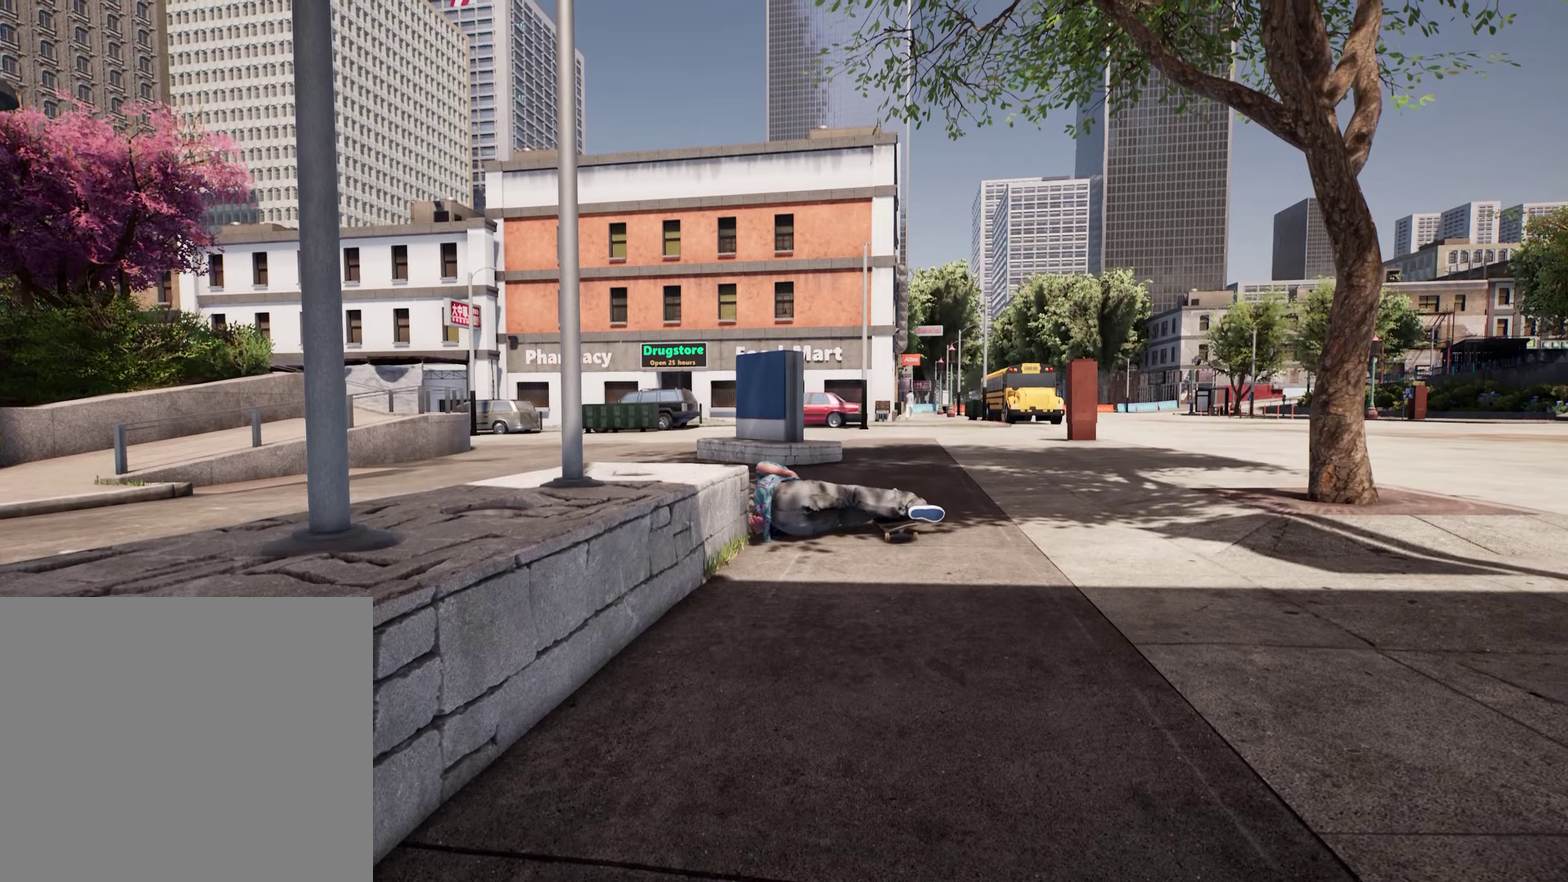
{"dt_ms": 900, "buttons": [], "left_stick": "center", "right_stick": "down", "events": [[317, "DPAD_UP", "down"], [434, "DPAD_UP", "up"], [684, "right_stick", "down"]]}